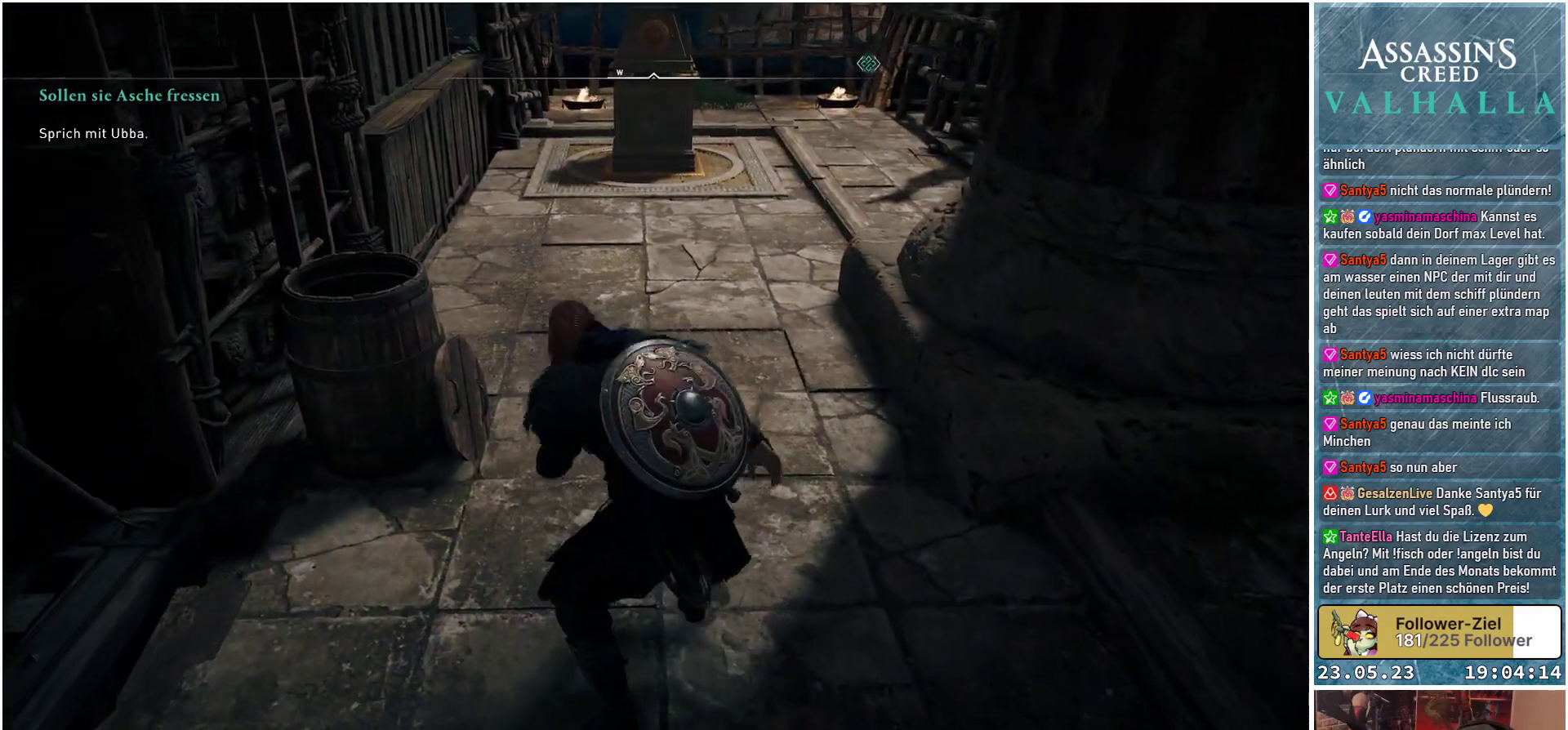
Gameplay with a controller (Xbox layout); each line is a JSON object with the inputs held at the frame after it. "events" lists button and stick changes between this image and that frame as [ms after this image, input, new state], when the widget could be followed in between.
{"buttons": [], "left_stick": "up", "right_stick": "right", "events": [[133, "right_stick", "right"]]}
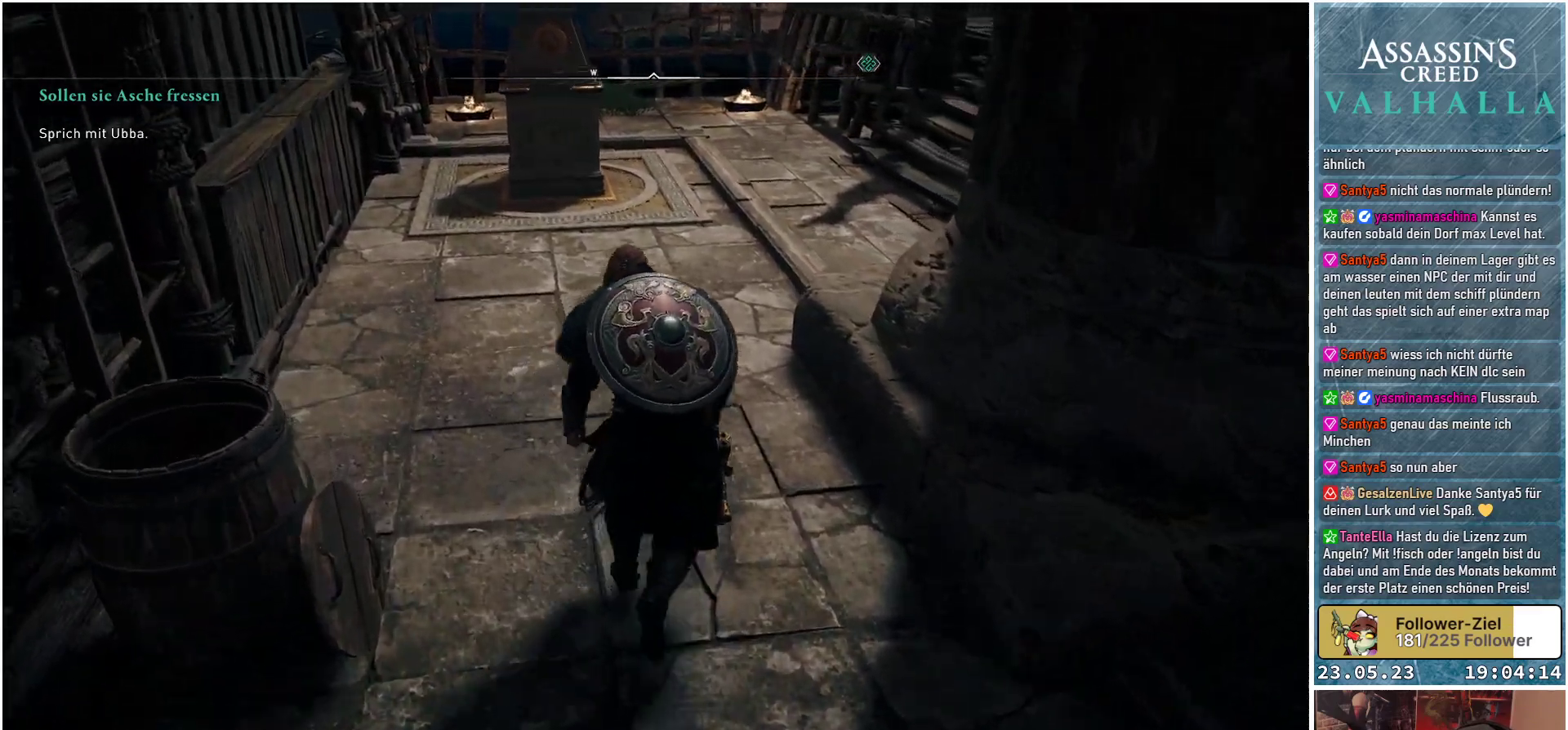
{"buttons": [], "left_stick": "up", "right_stick": "center", "events": [[217, "right_stick", "down-right"], [367, "right_stick", "center"]]}
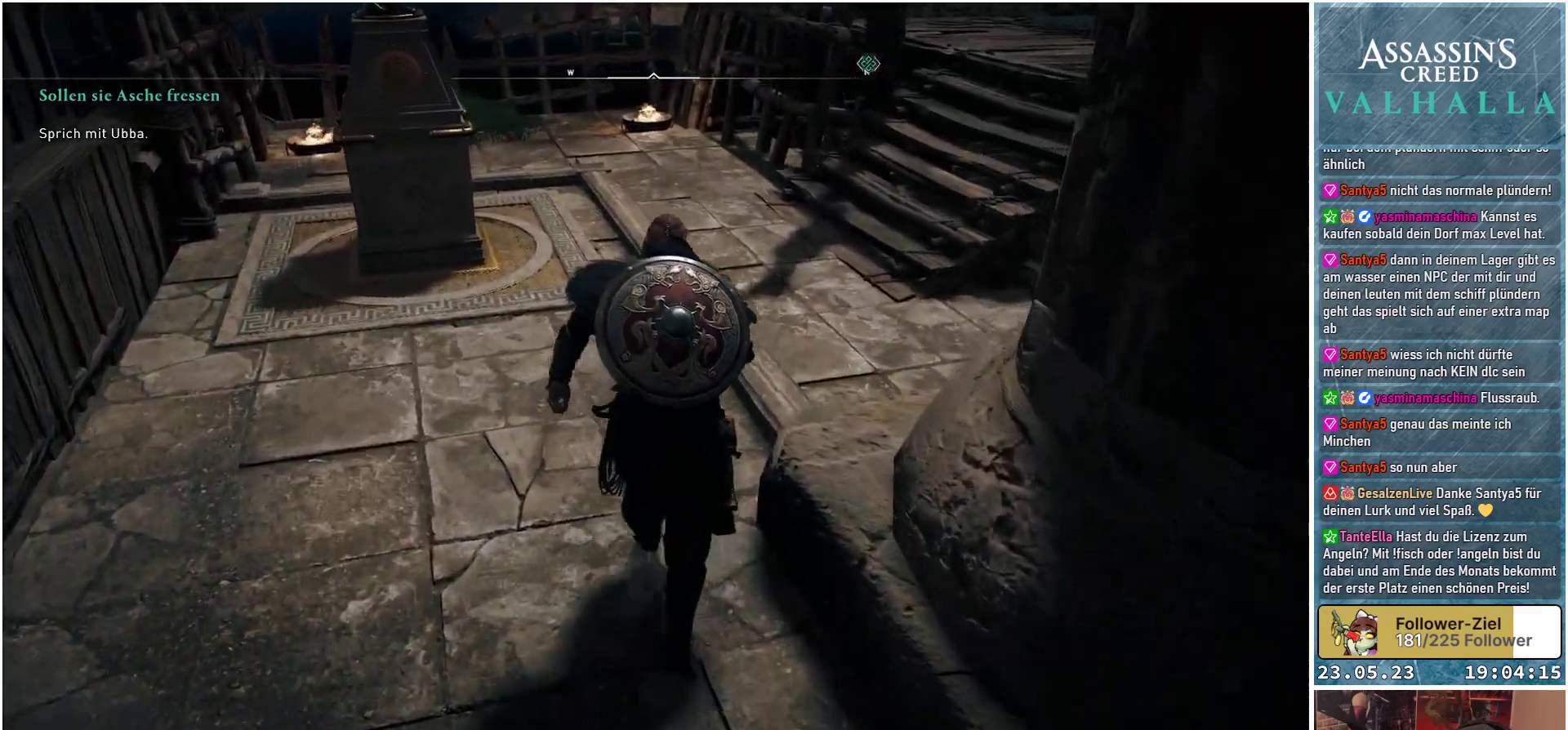
{"buttons": [], "left_stick": "up", "right_stick": "right", "events": [[183, "right_stick", "right"]]}
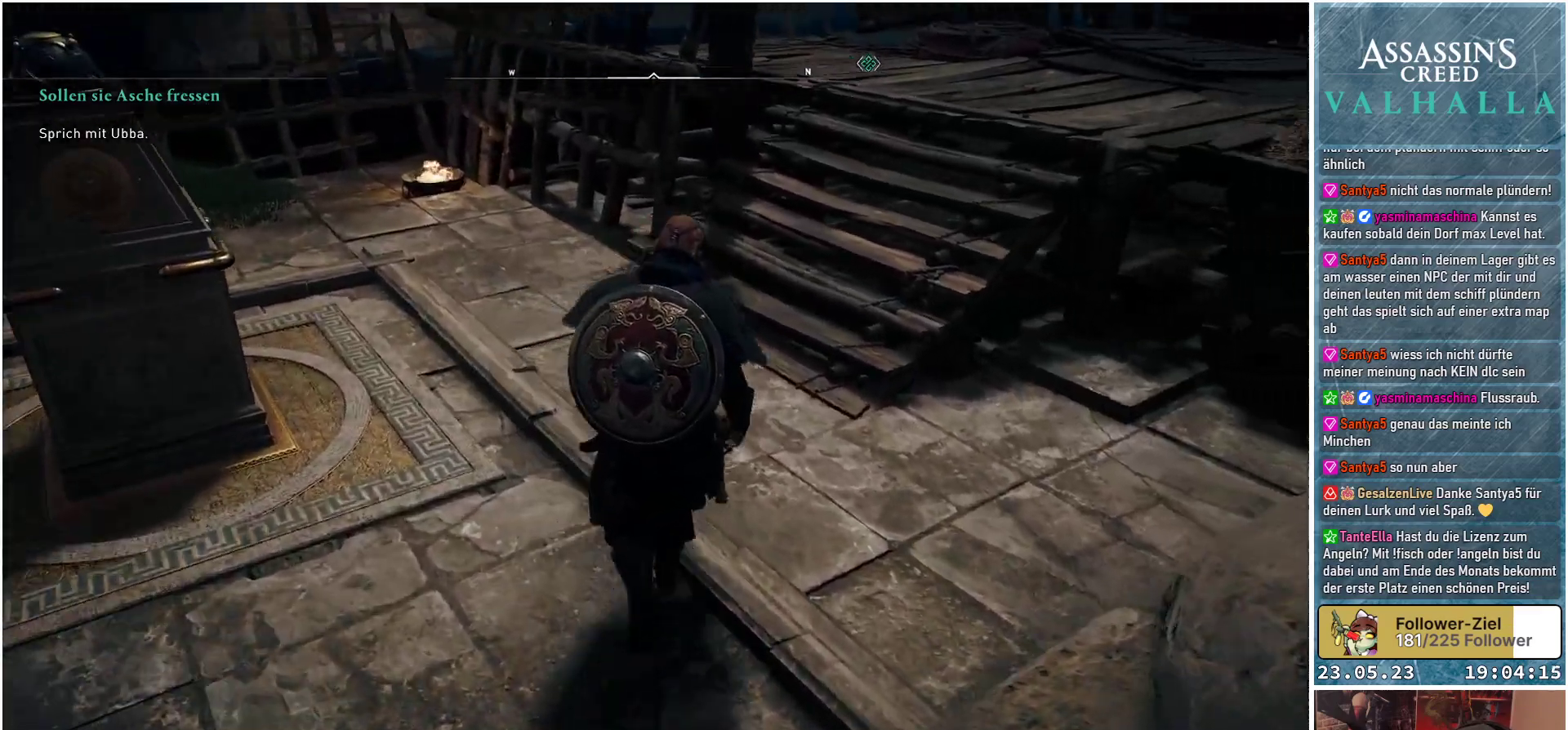
{"buttons": [], "left_stick": "up", "right_stick": "up-right", "events": [[33, "right_stick", "up-right"]]}
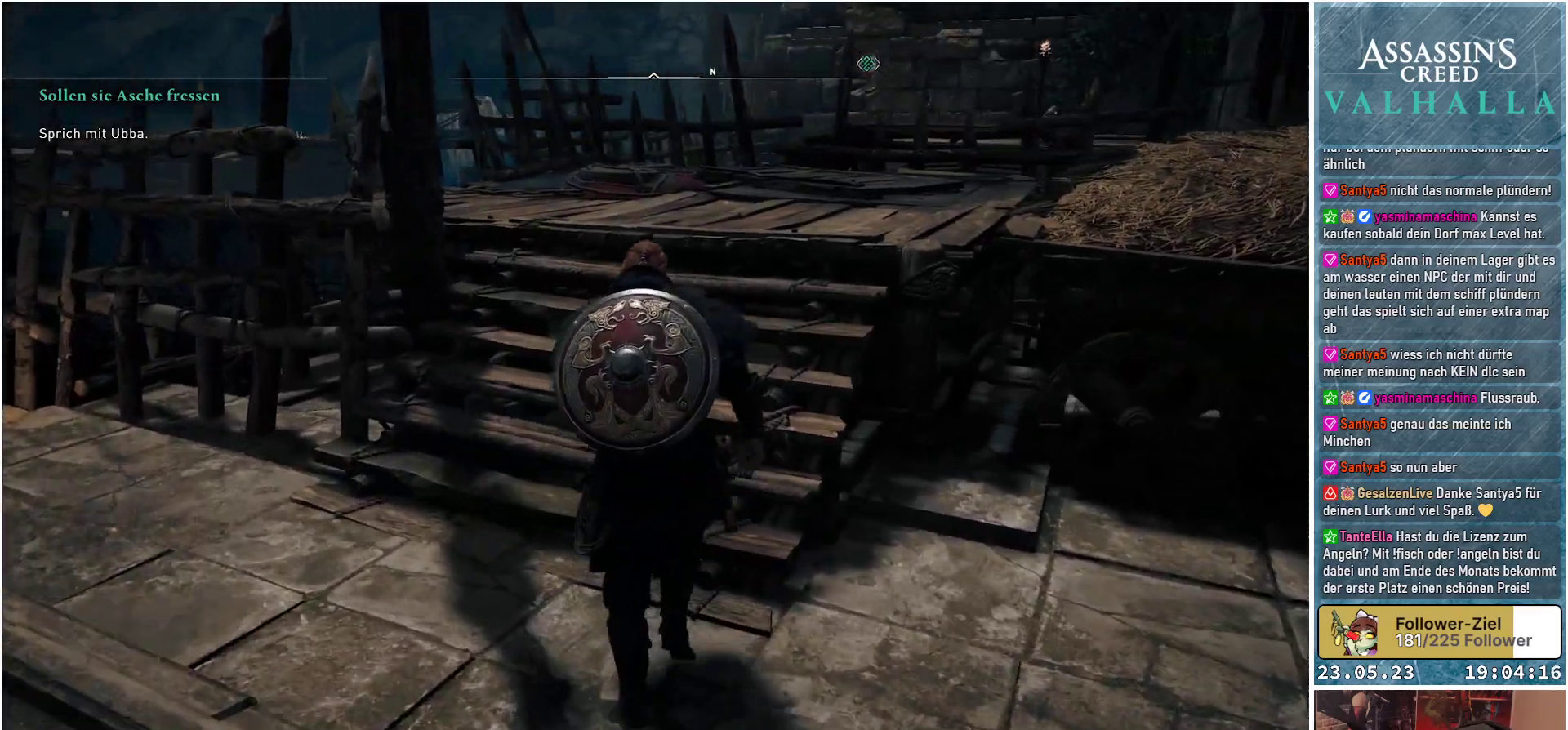
{"buttons": [], "left_stick": "up", "right_stick": "right", "events": [[17, "right_stick", "center"], [300, "right_stick", "right"]]}
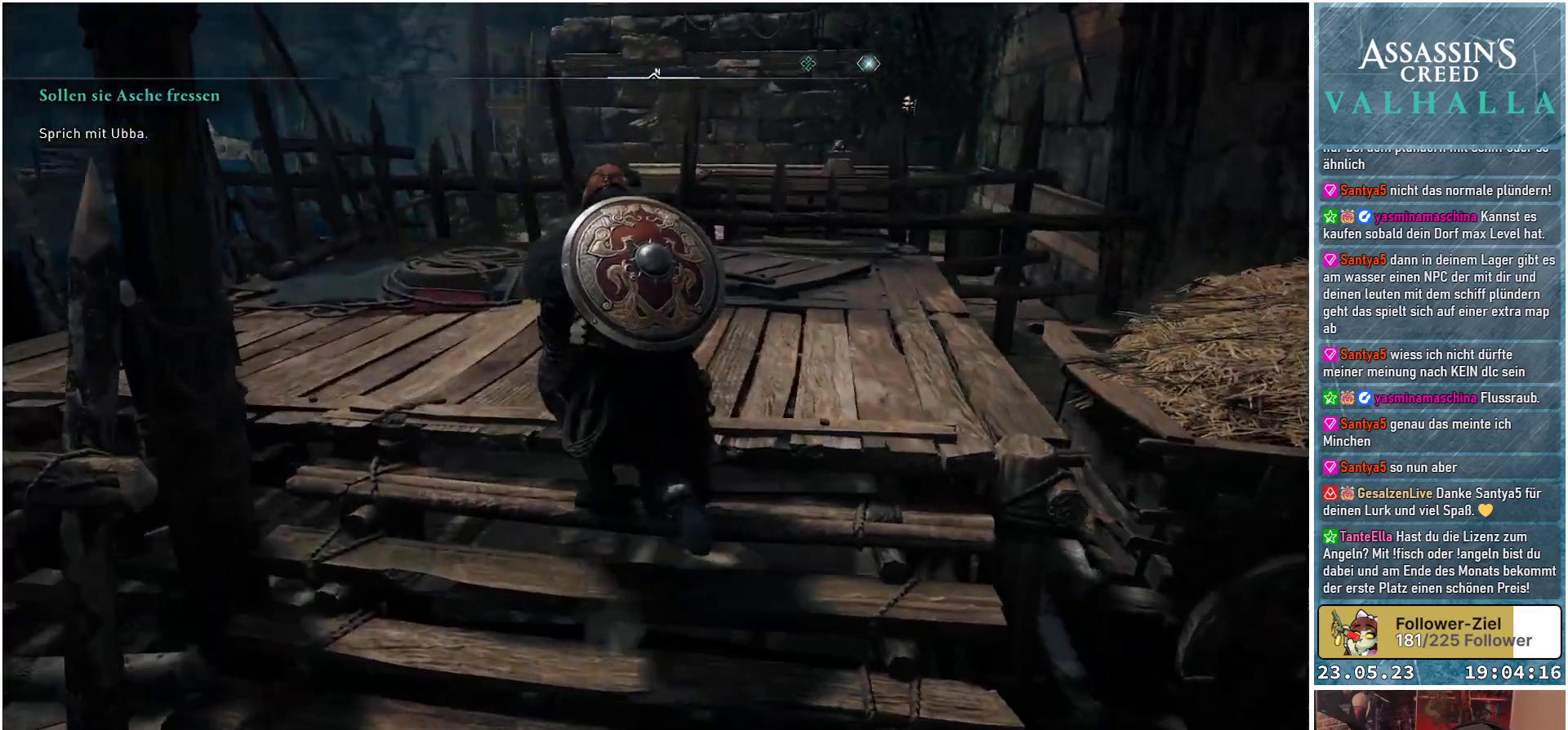
{"buttons": [], "left_stick": "center", "right_stick": "center", "events": [[83, "left_stick", "center"], [117, "right_stick", "center"]]}
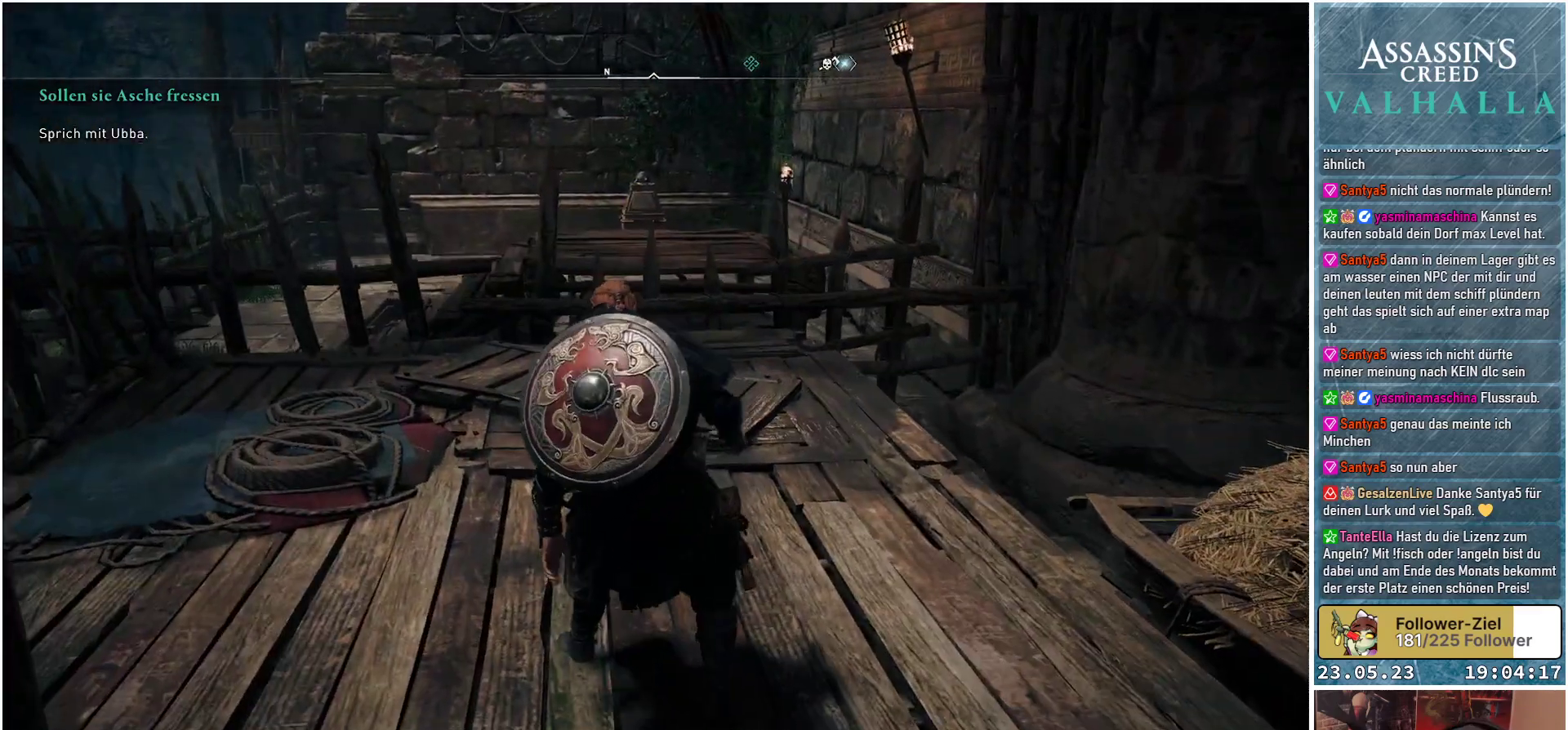
{"buttons": [], "left_stick": "center", "right_stick": "center", "events": []}
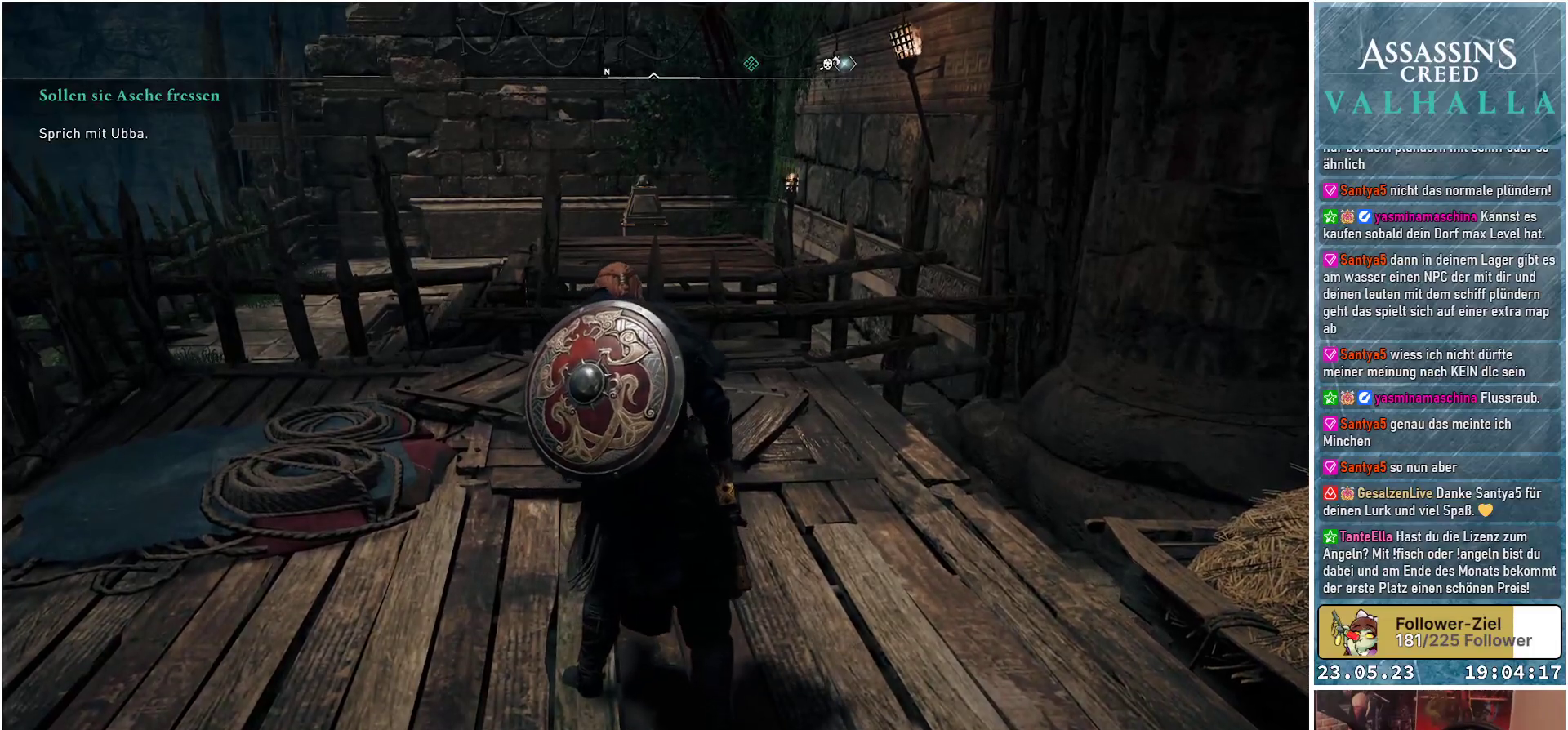
{"buttons": [], "left_stick": "center", "right_stick": "up-right", "events": [[233, "right_stick", "up-right"]]}
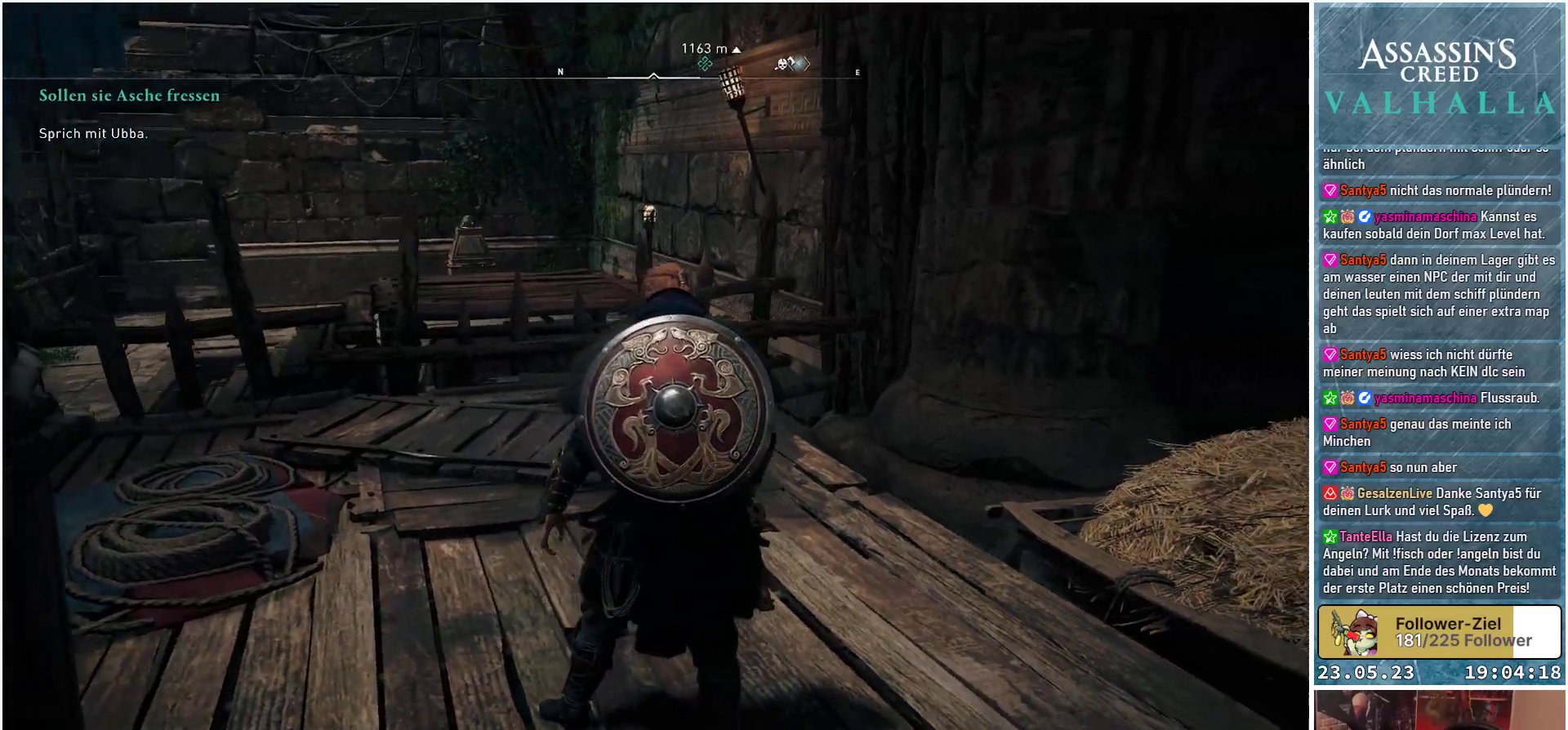
{"buttons": [], "left_stick": "center", "right_stick": "center", "events": [[333, "right_stick", "center"]]}
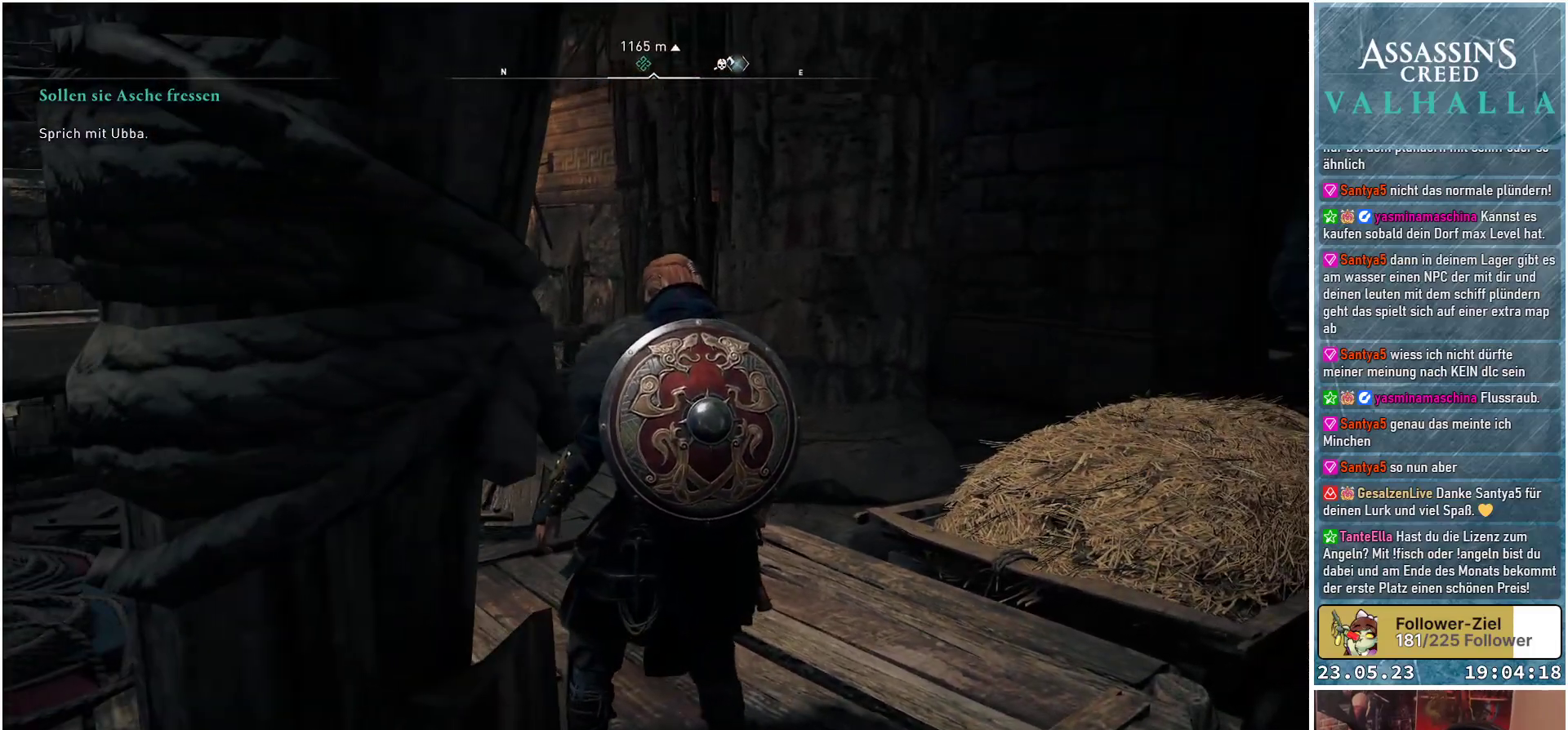
{"buttons": [], "left_stick": "center", "right_stick": "right", "events": [[33, "right_stick", "right"]]}
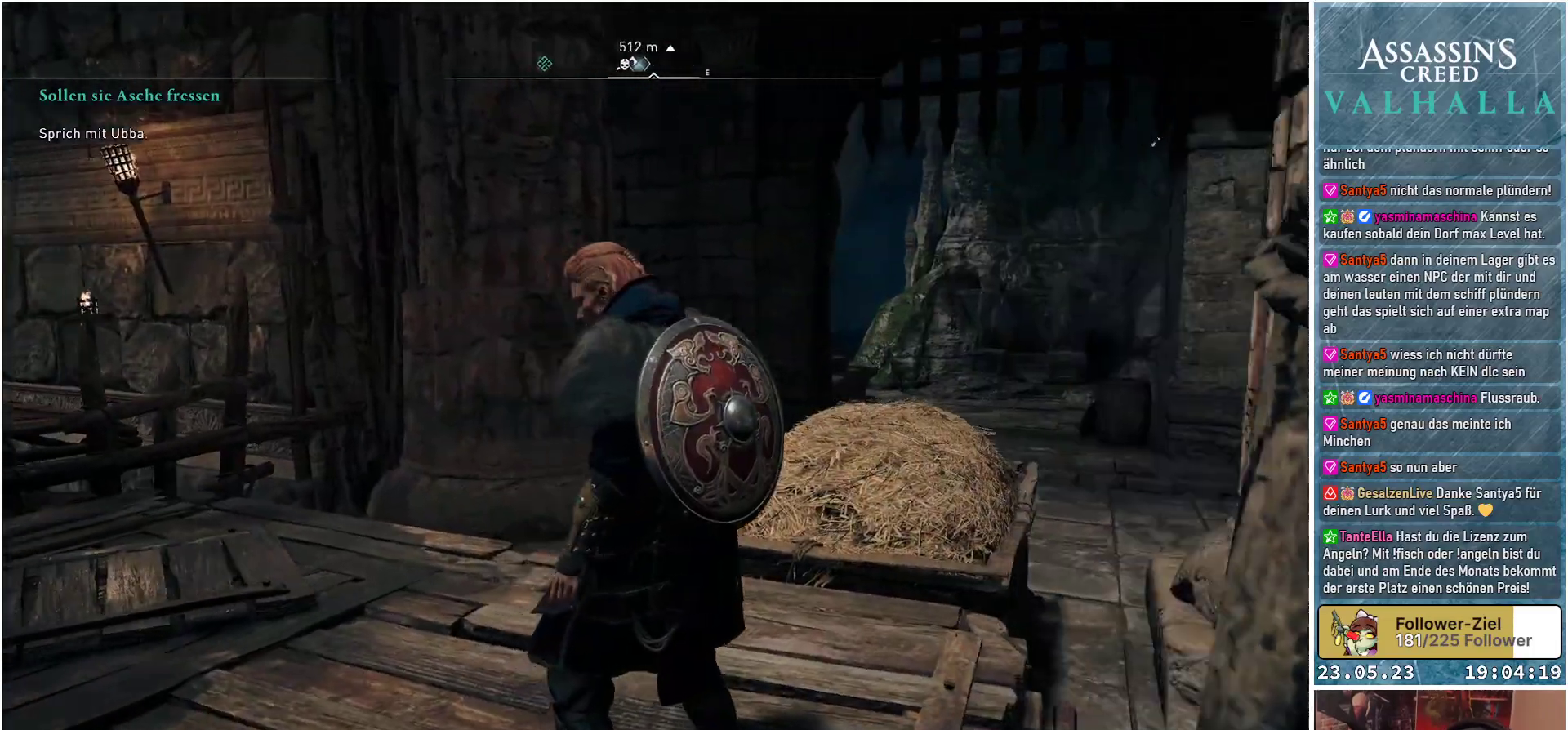
{"buttons": [], "left_stick": "center", "right_stick": "down-right", "events": [[467, "right_stick", "down-right"]]}
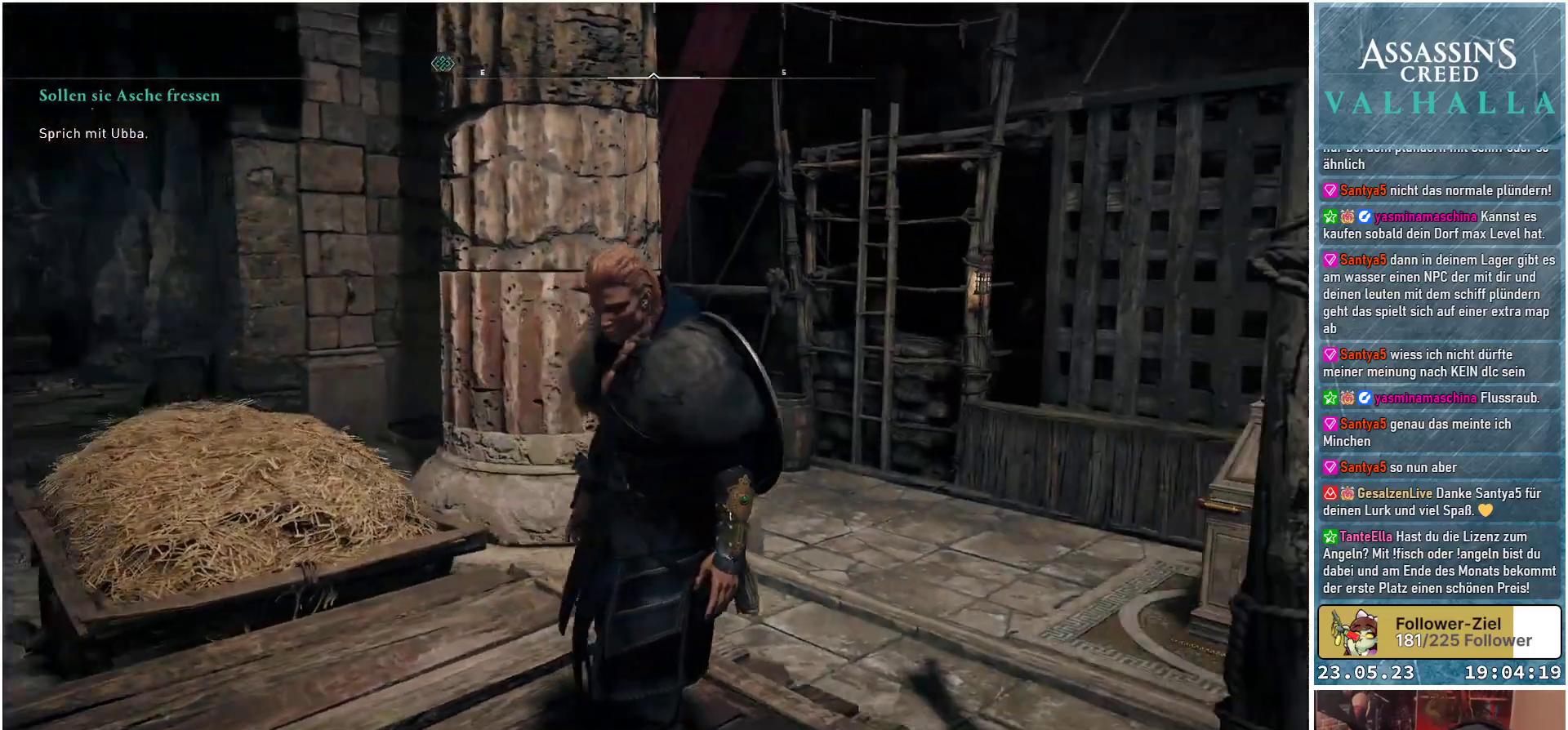
{"buttons": [], "left_stick": "up", "right_stick": "center", "events": [[217, "right_stick", "center"], [417, "left_stick", "up"]]}
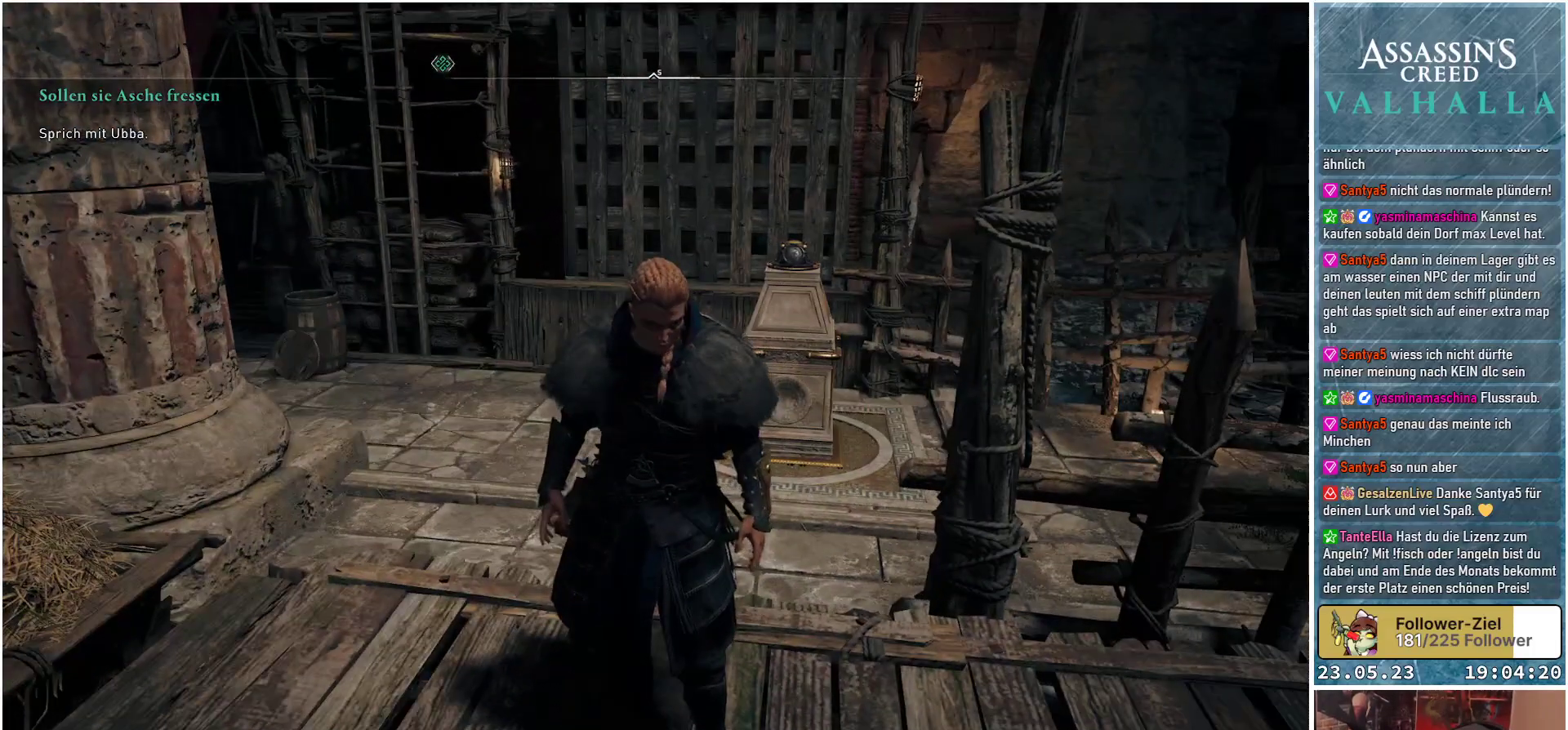
{"buttons": [], "left_stick": "up", "right_stick": "center", "events": []}
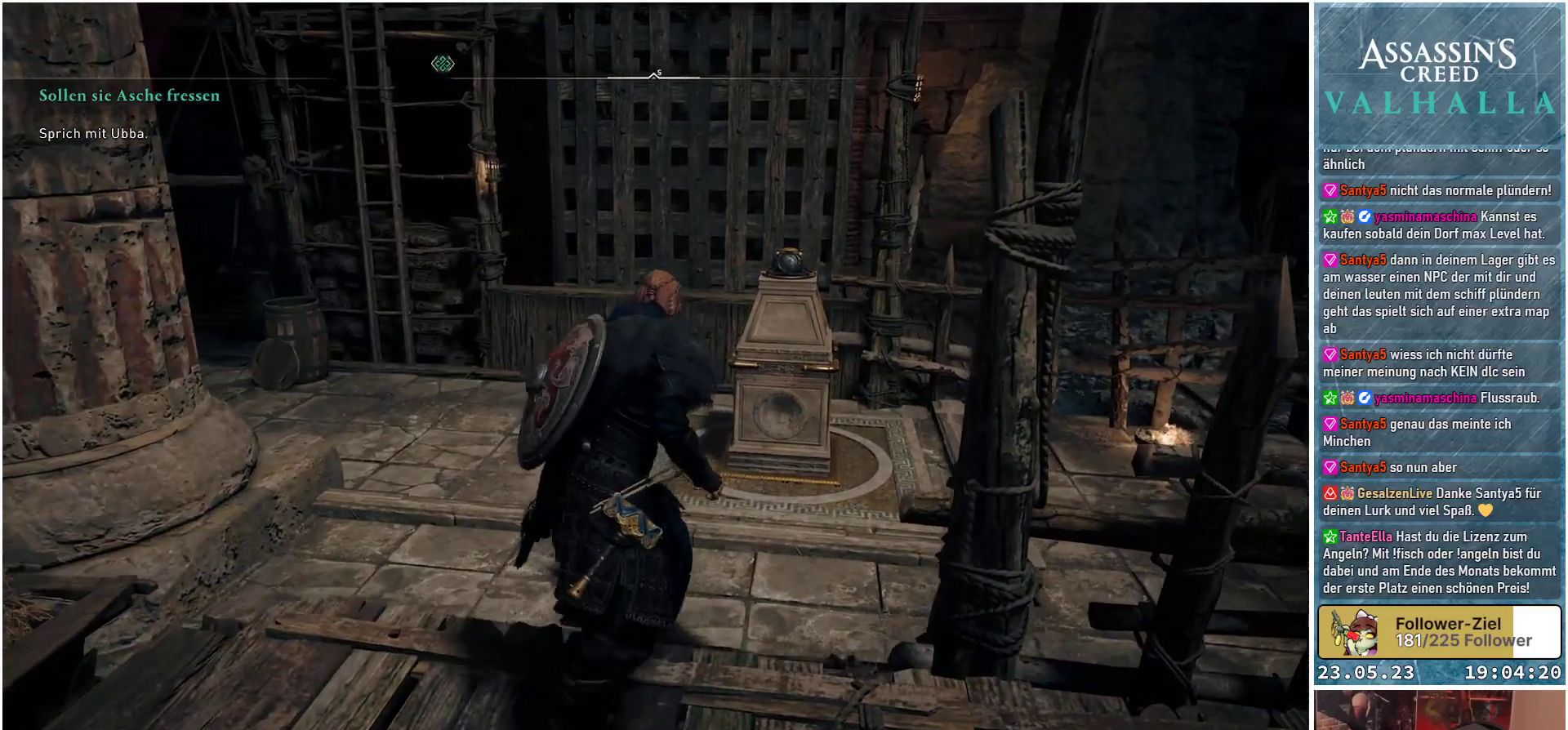
{"buttons": [], "left_stick": "up", "right_stick": "center", "events": [[50, "right_stick", "down-right"], [267, "right_stick", "center"]]}
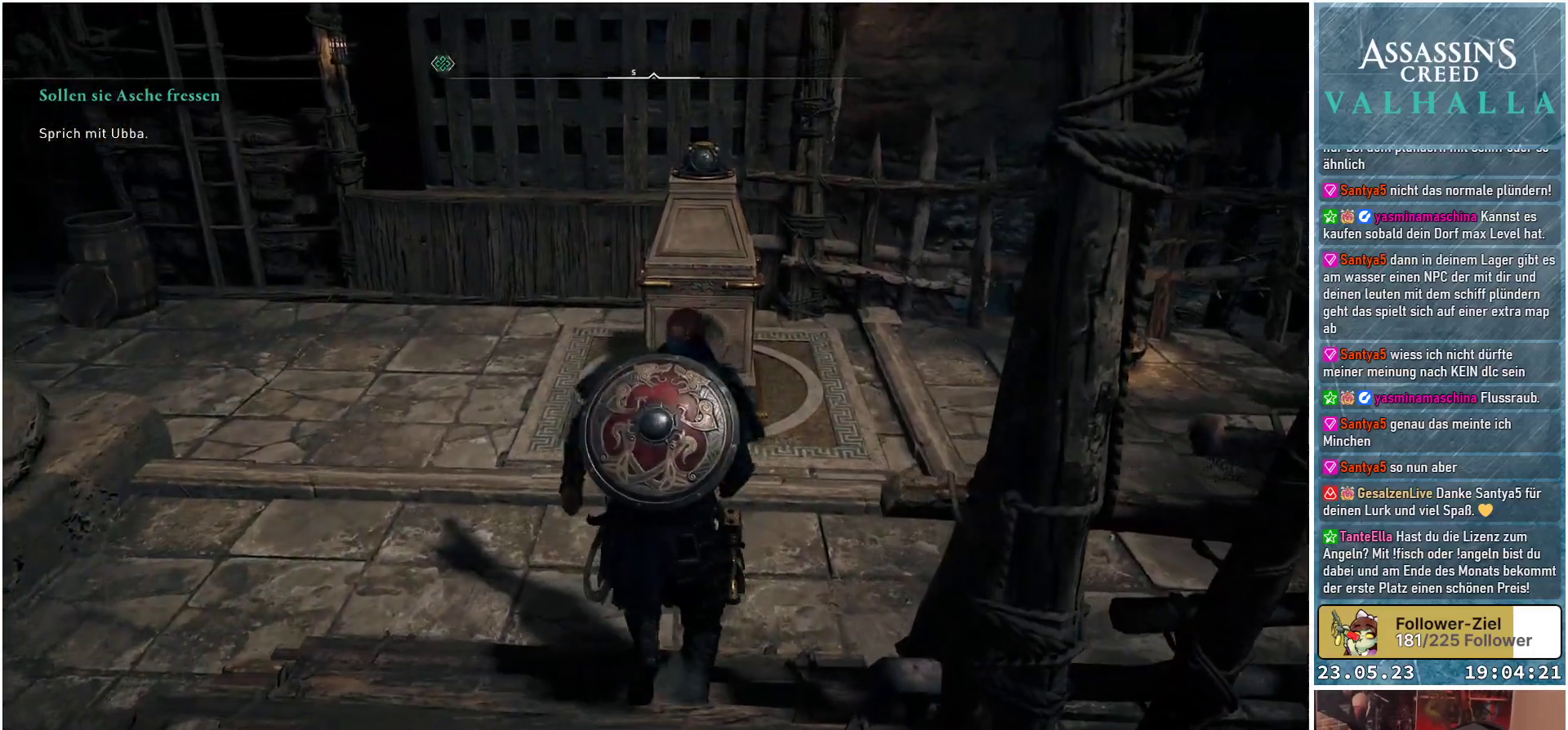
{"buttons": [], "left_stick": "up", "right_stick": "right", "events": [[133, "right_stick", "right"]]}
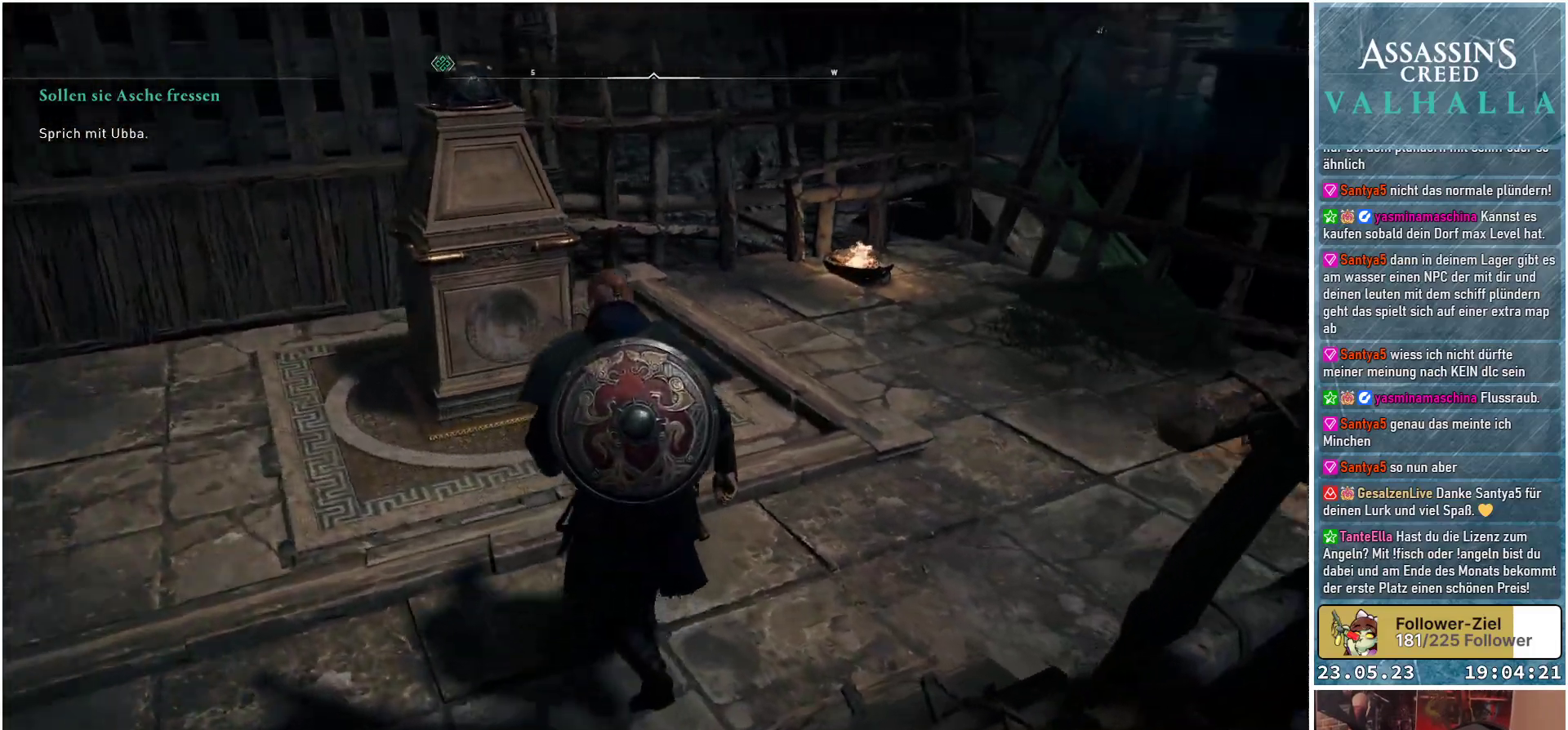
{"buttons": [], "left_stick": "up-left", "right_stick": "left", "events": [[133, "right_stick", "center"], [433, "left_stick", "up-left"], [433, "right_stick", "left"]]}
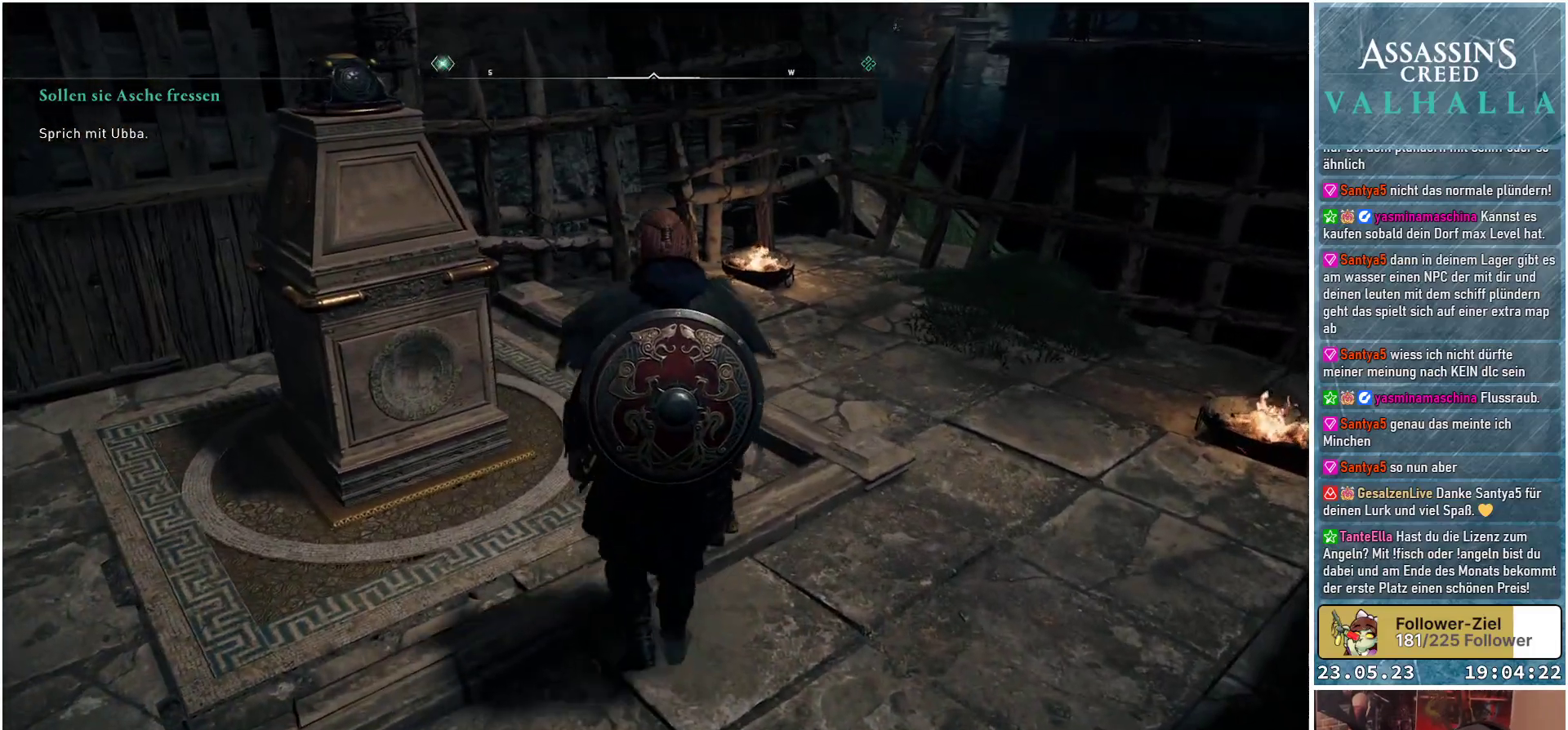
{"buttons": [], "left_stick": "up-left", "right_stick": "left", "events": [[233, "right_stick", "down-left"], [450, "right_stick", "left"]]}
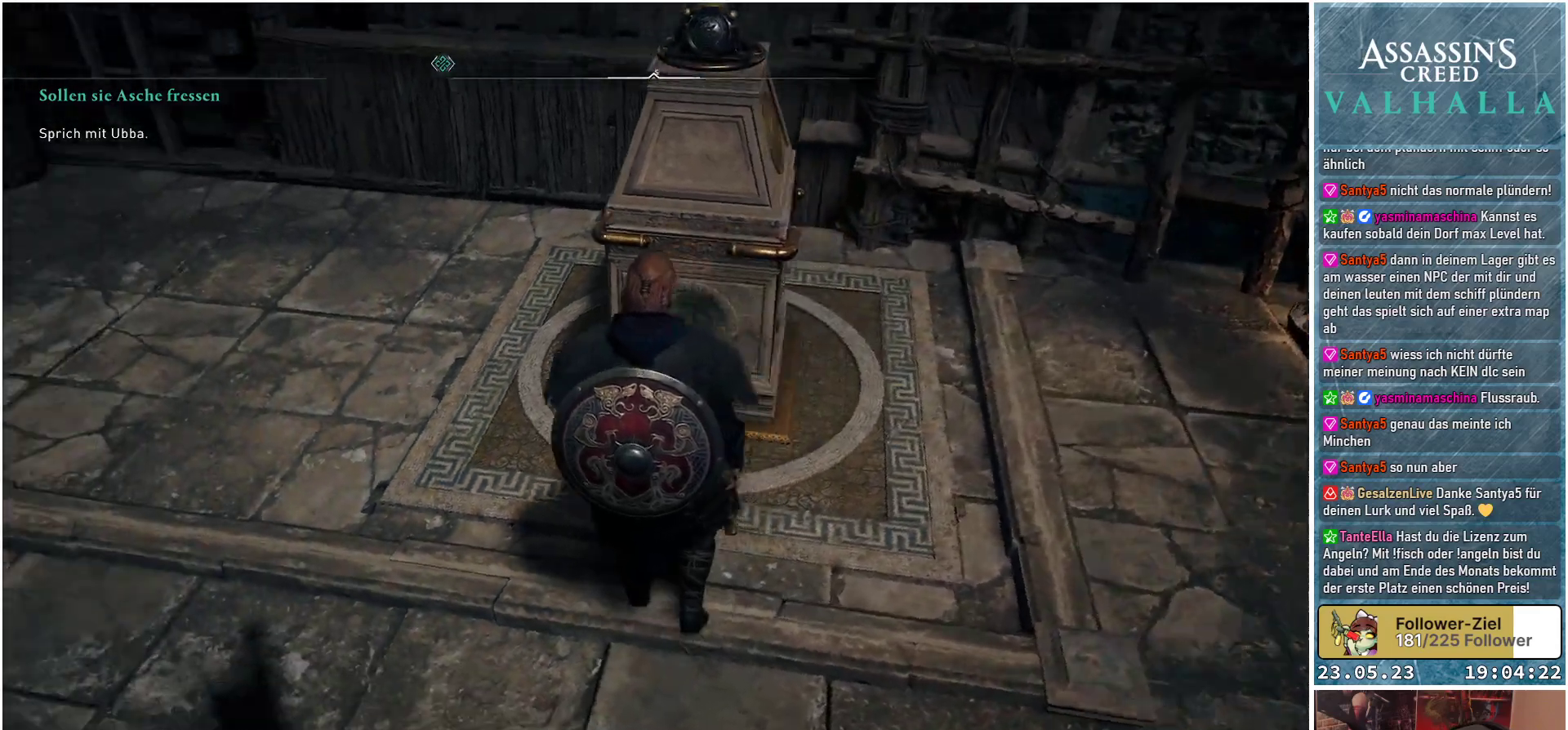
{"buttons": [], "left_stick": "up", "right_stick": "up-left", "events": [[233, "right_stick", "up-left"], [333, "left_stick", "up"]]}
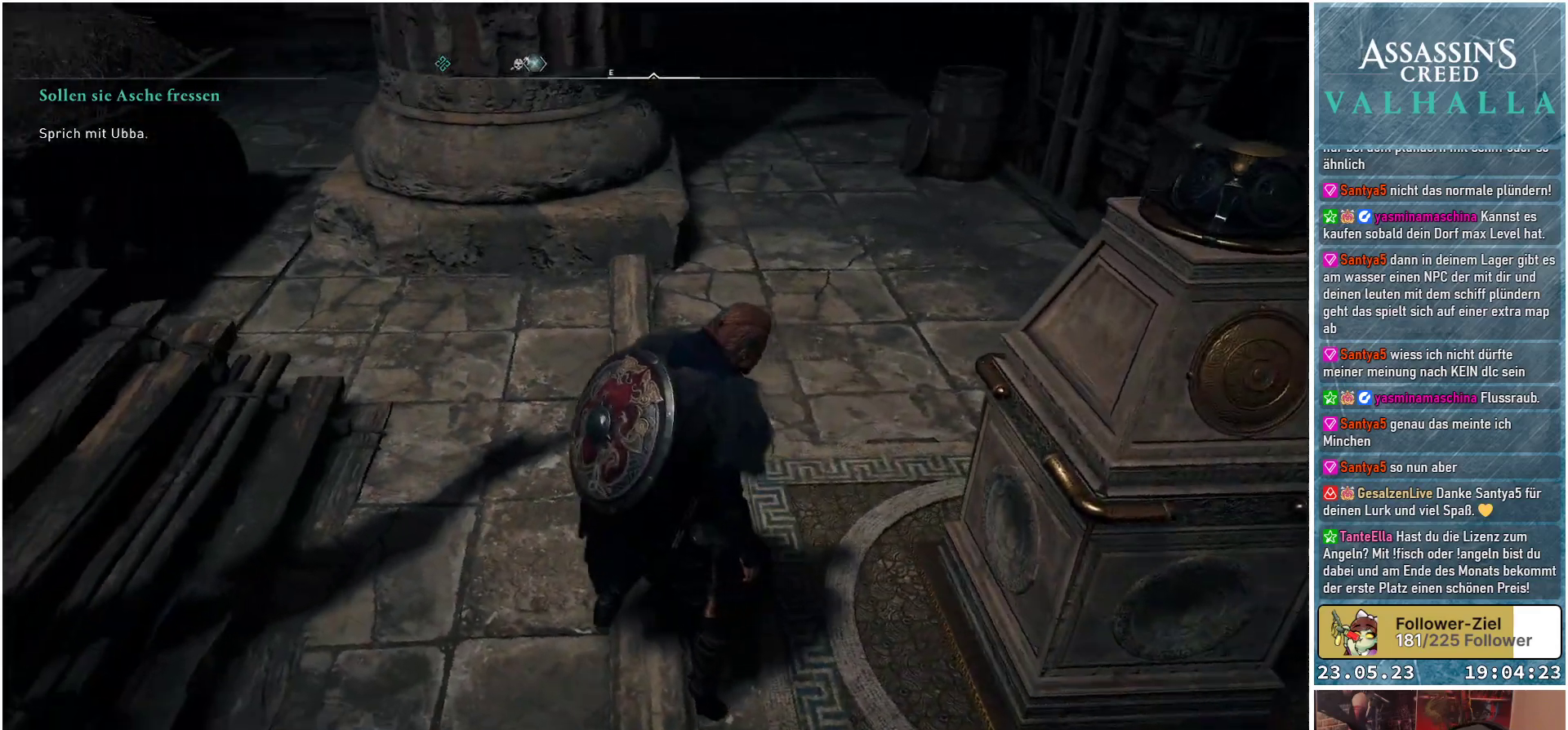
{"buttons": [], "left_stick": "up", "right_stick": "center", "events": [[33, "right_stick", "center"], [317, "right_stick", "down-left"], [467, "right_stick", "center"]]}
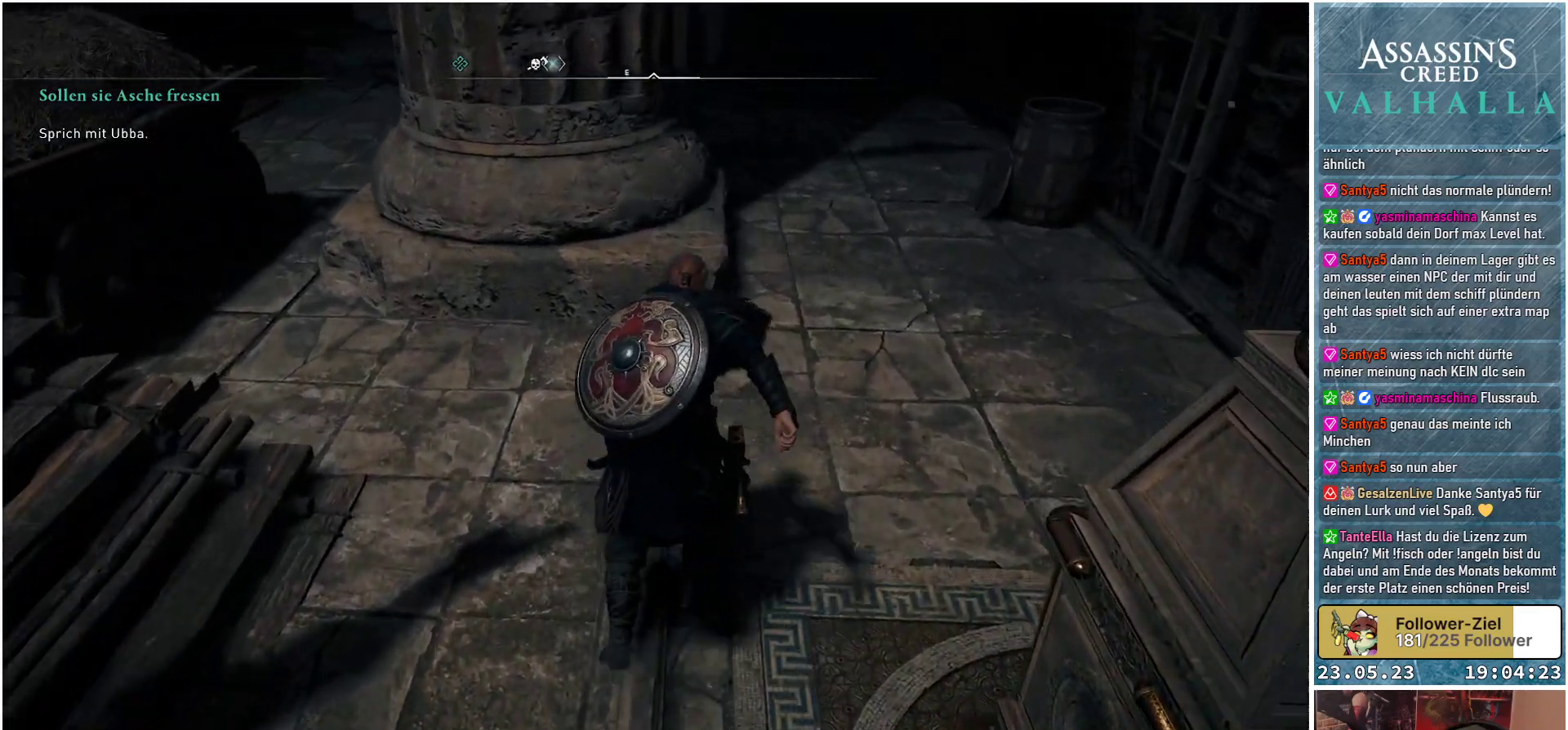
{"buttons": [], "left_stick": "up-right", "right_stick": "up-left", "events": [[50, "right_stick", "up-left"], [167, "left_stick", "up-right"]]}
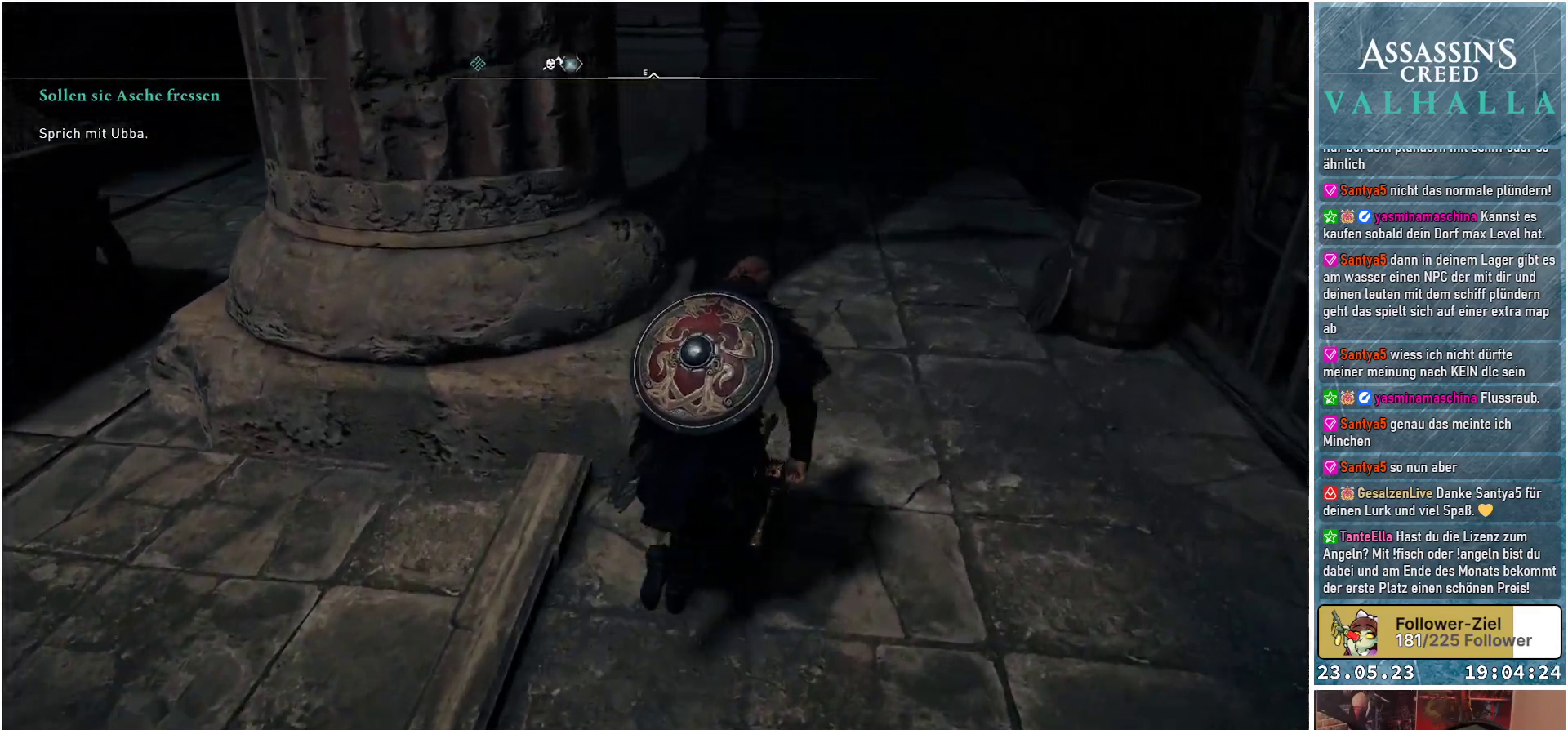
{"buttons": [], "left_stick": "up", "right_stick": "center", "events": [[483, "right_stick", "center"], [500, "left_stick", "up"]]}
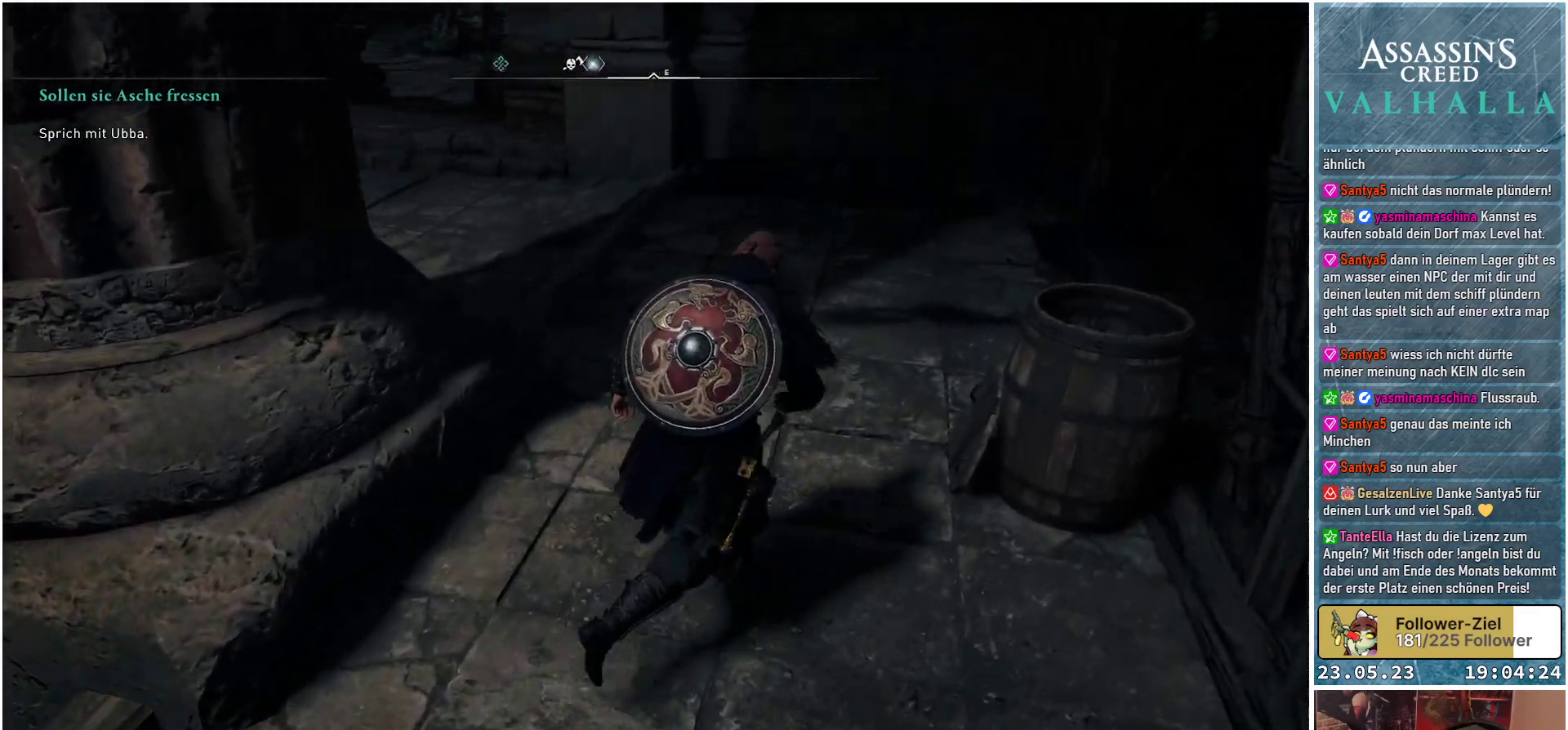
{"buttons": [], "left_stick": "up", "right_stick": "center", "events": [[250, "right_stick", "left"], [500, "right_stick", "center"]]}
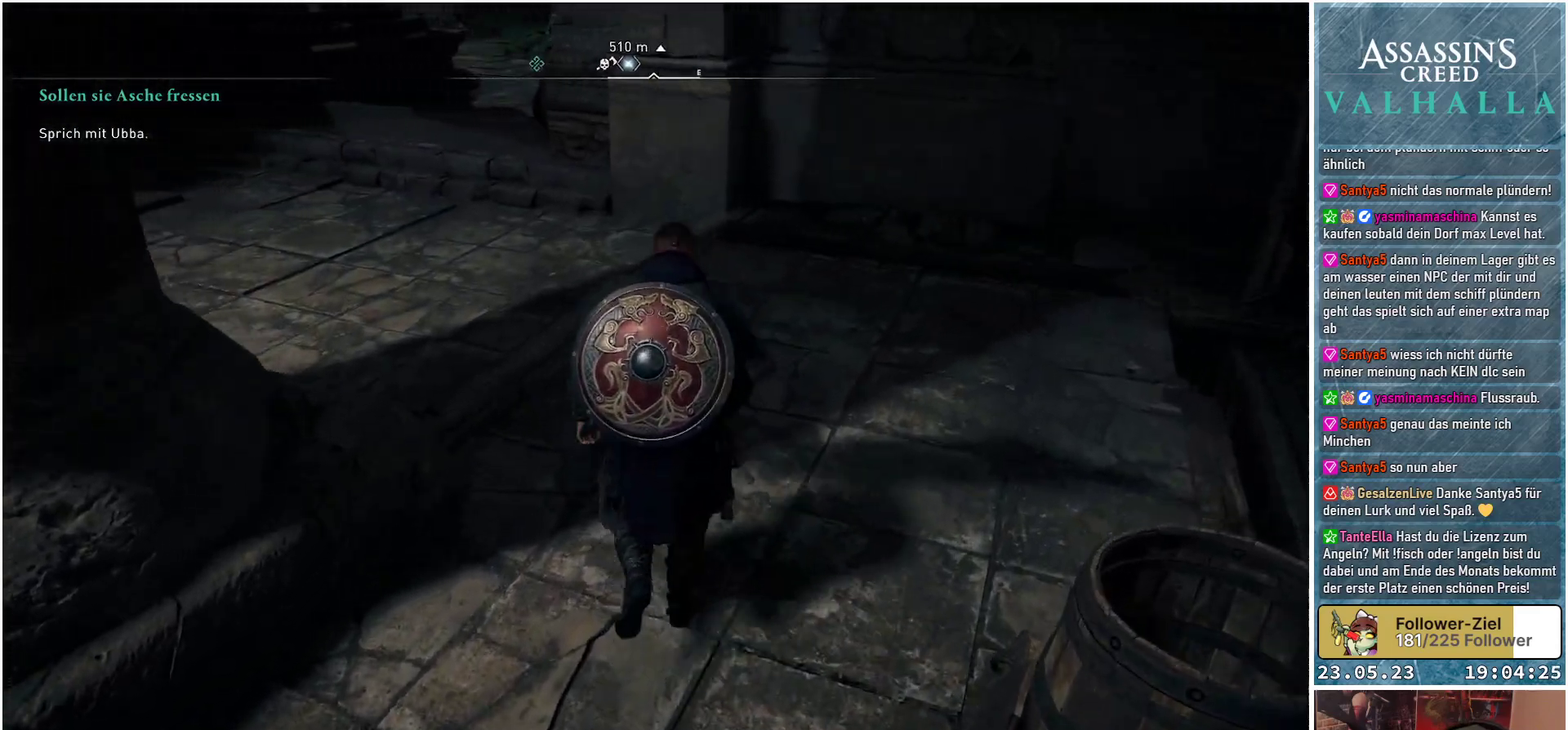
{"buttons": [], "left_stick": "up-right", "right_stick": "down-left", "events": [[300, "left_stick", "up-right"], [350, "right_stick", "down-left"]]}
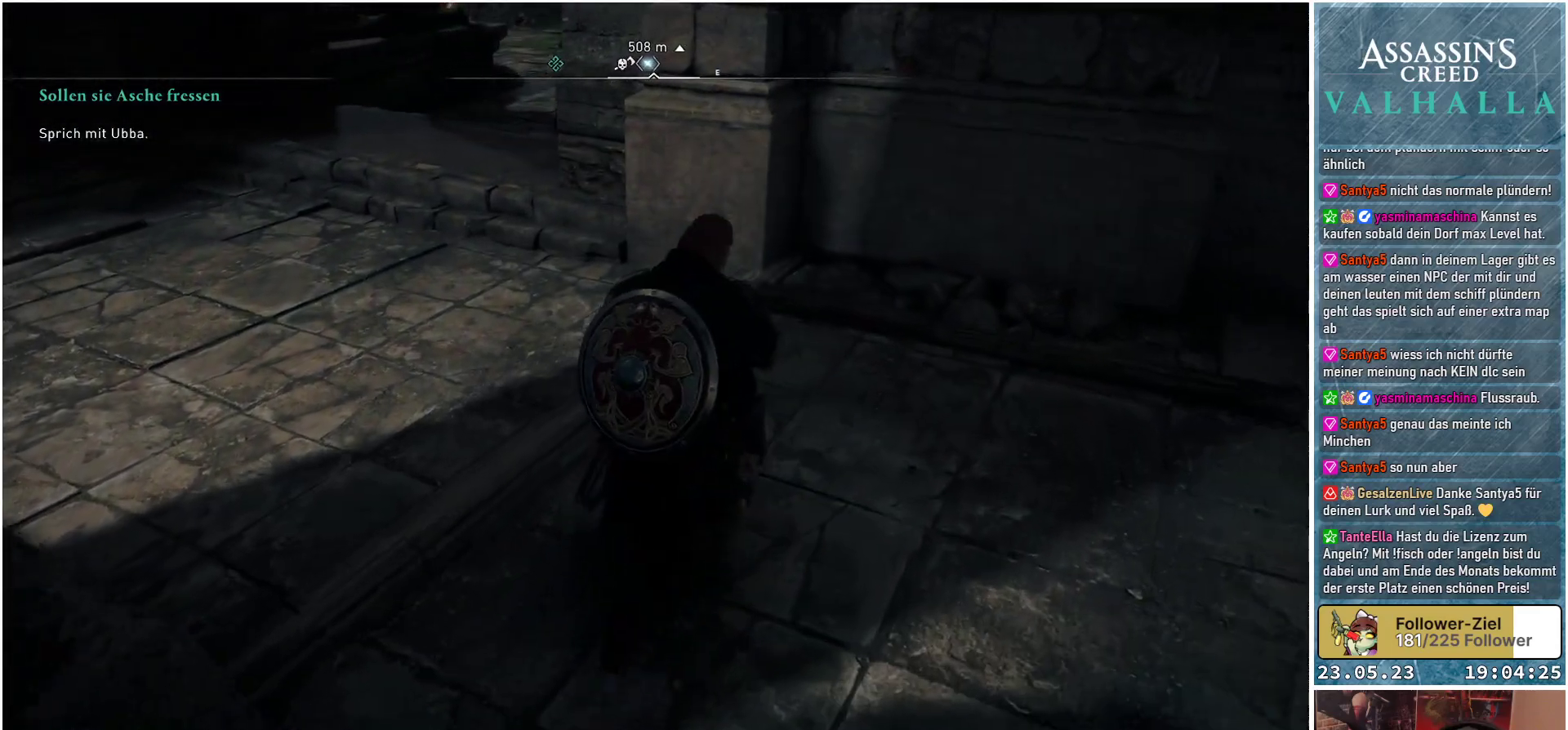
{"buttons": [], "left_stick": "up-right", "right_stick": "right", "events": [[33, "right_stick", "center"], [117, "right_stick", "right"]]}
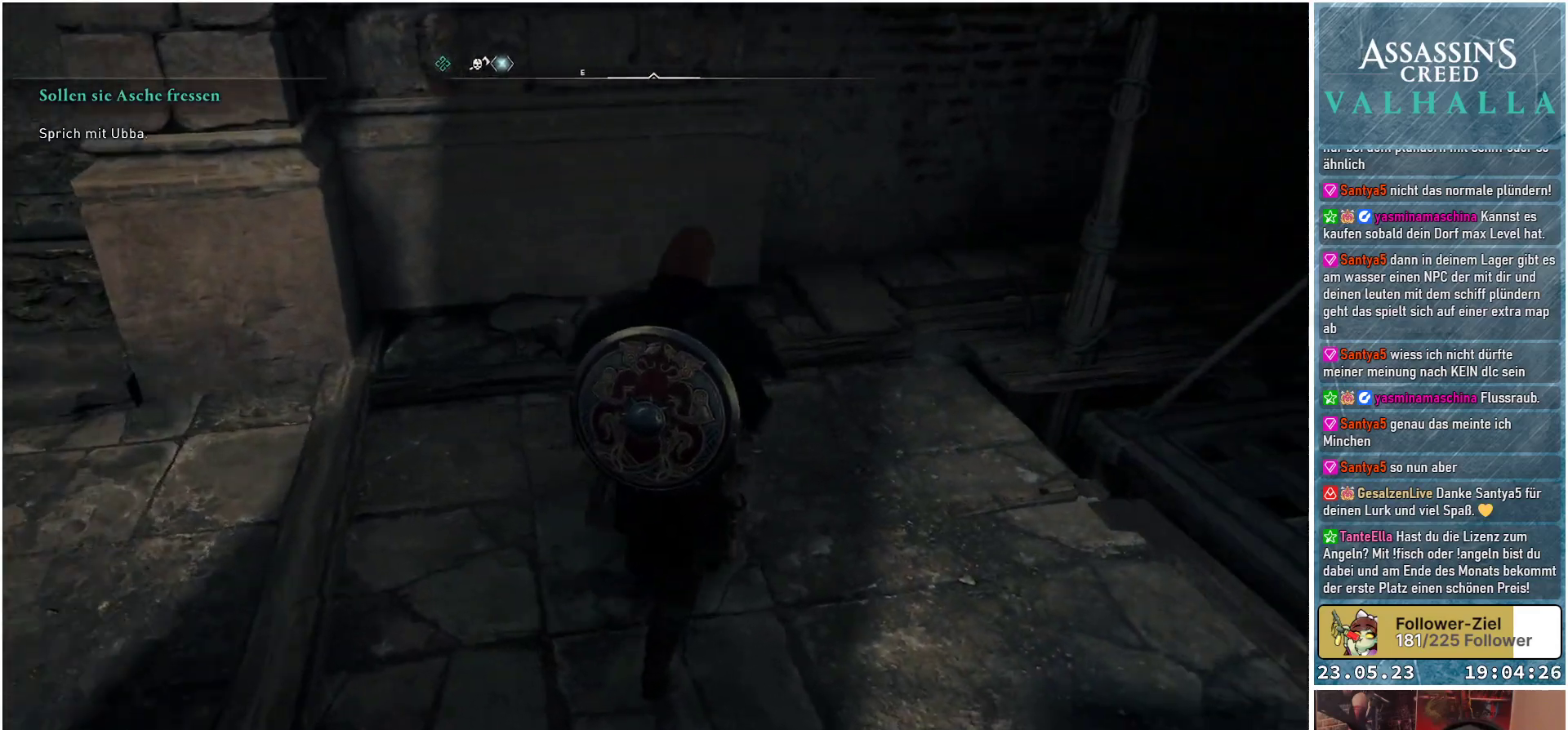
{"buttons": [], "left_stick": "up-right", "right_stick": "right", "events": [[283, "right_stick", "center"], [483, "right_stick", "right"]]}
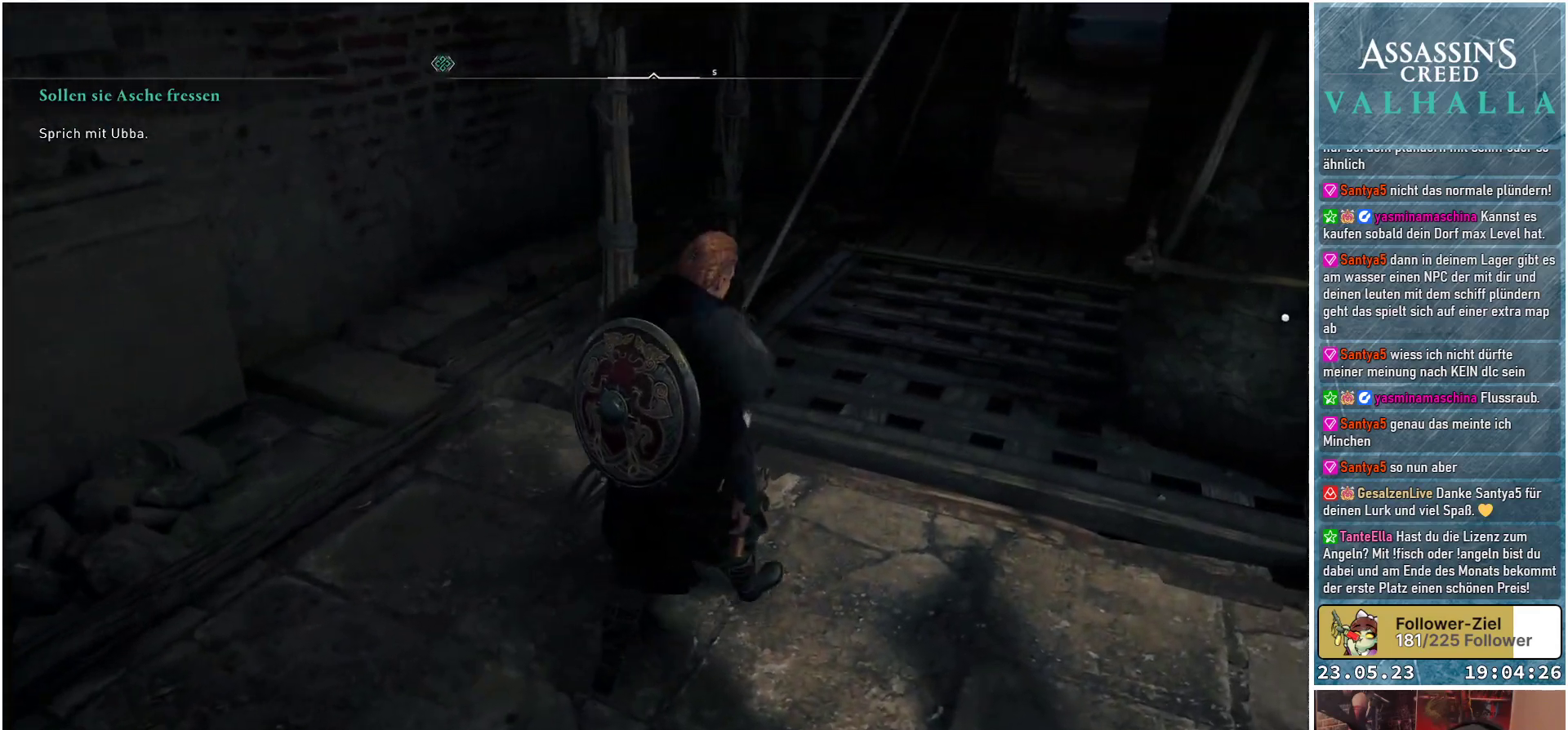
{"buttons": [], "left_stick": "up-right", "right_stick": "center", "events": [[250, "right_stick", "up-right"], [400, "right_stick", "center"]]}
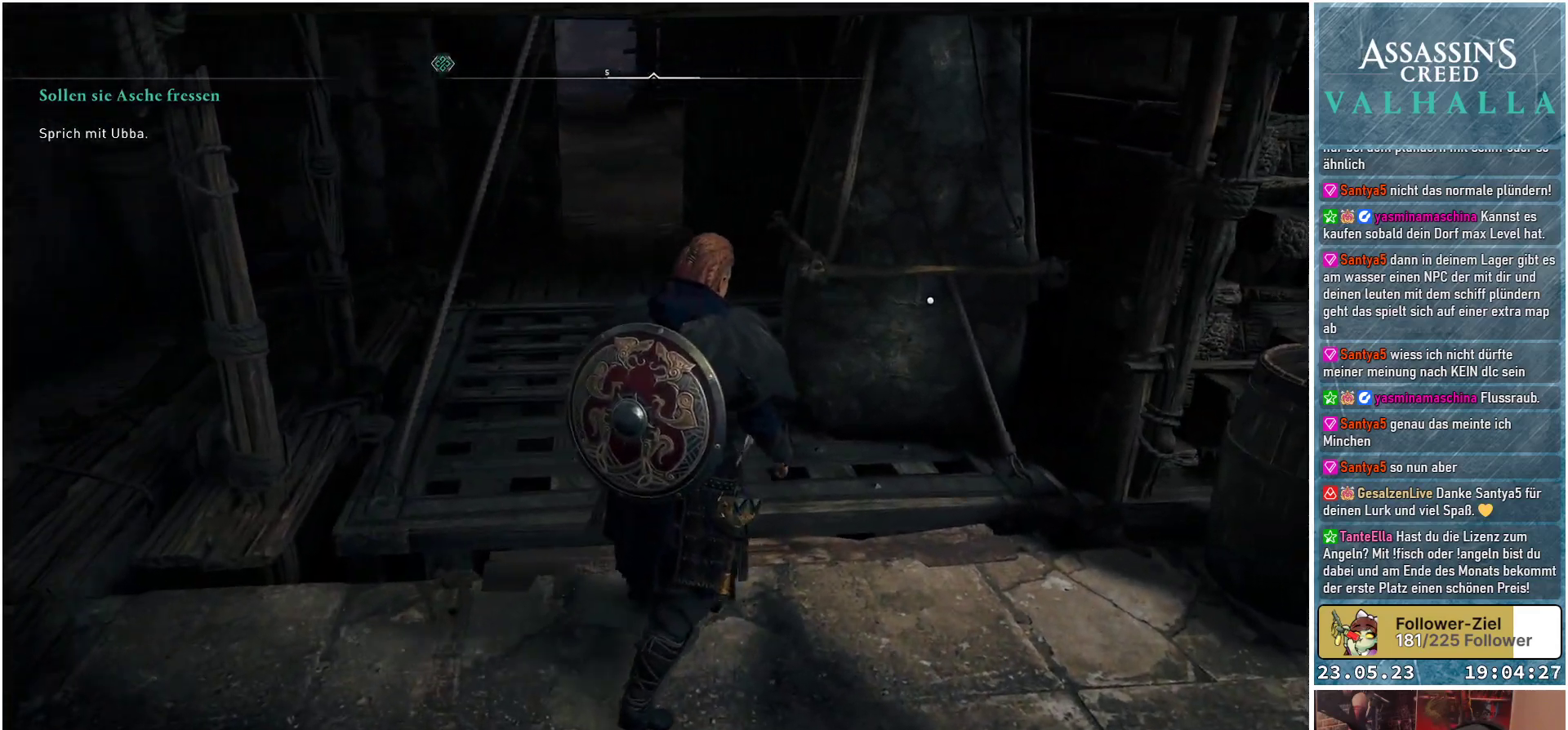
{"buttons": [], "left_stick": "center", "right_stick": "right", "events": [[100, "left_stick", "center"], [483, "right_stick", "right"]]}
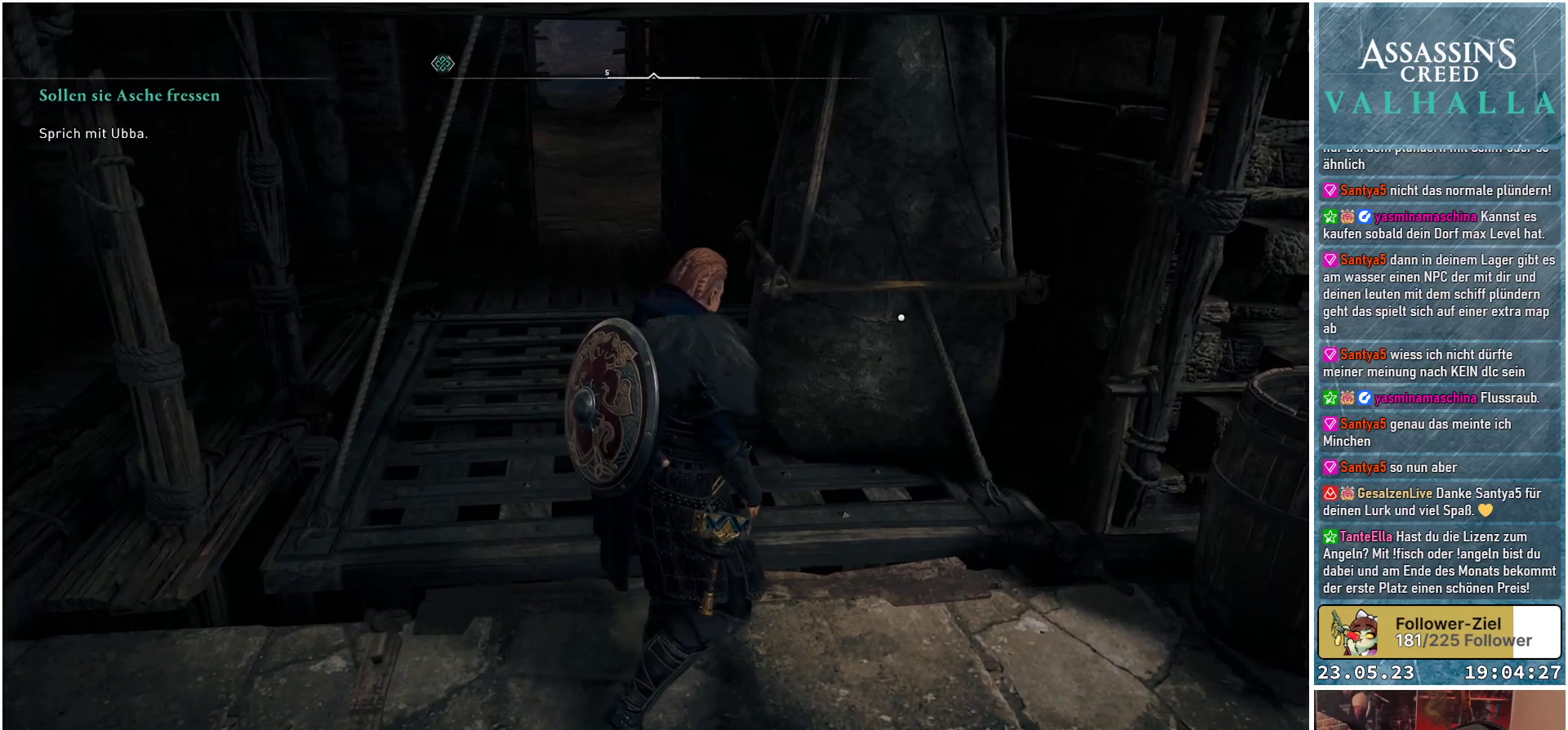
{"buttons": [], "left_stick": "right", "right_stick": "right", "events": [[100, "left_stick", "down-right"], [467, "left_stick", "right"]]}
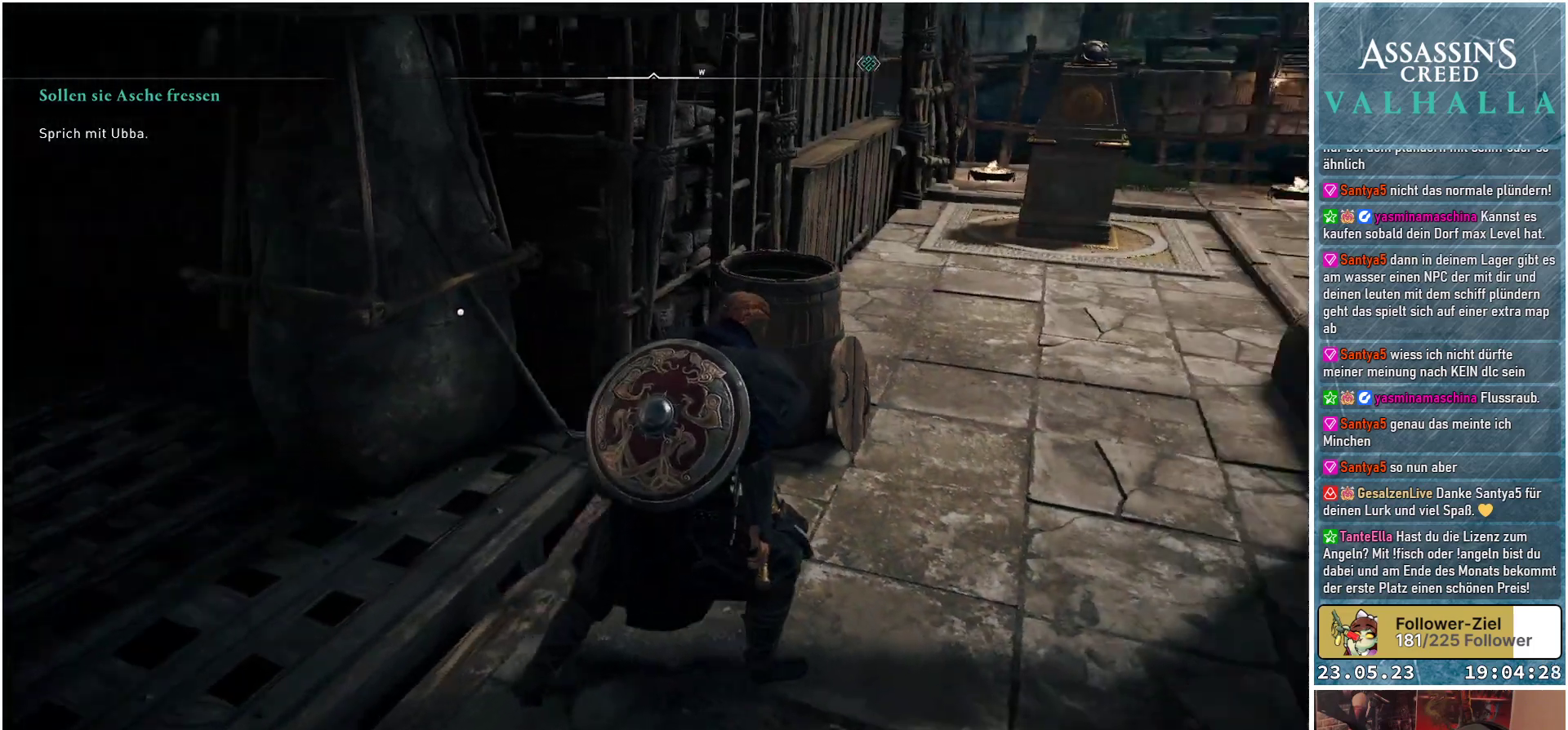
{"buttons": [], "left_stick": "up-right", "right_stick": "right", "events": [[117, "left_stick", "up-right"]]}
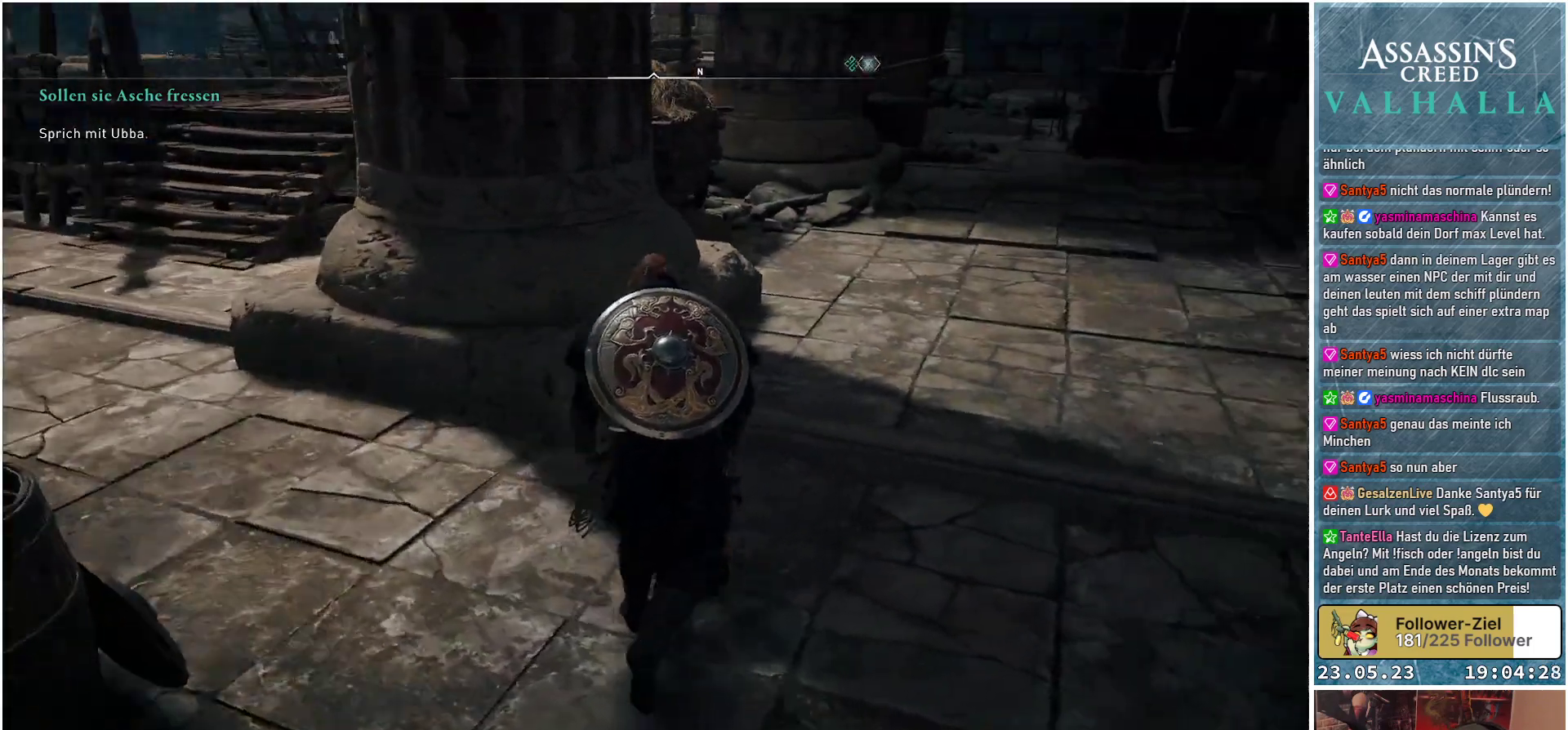
{"buttons": [], "left_stick": "up", "right_stick": "up", "events": [[150, "right_stick", "center"], [250, "left_stick", "up"], [433, "right_stick", "up"]]}